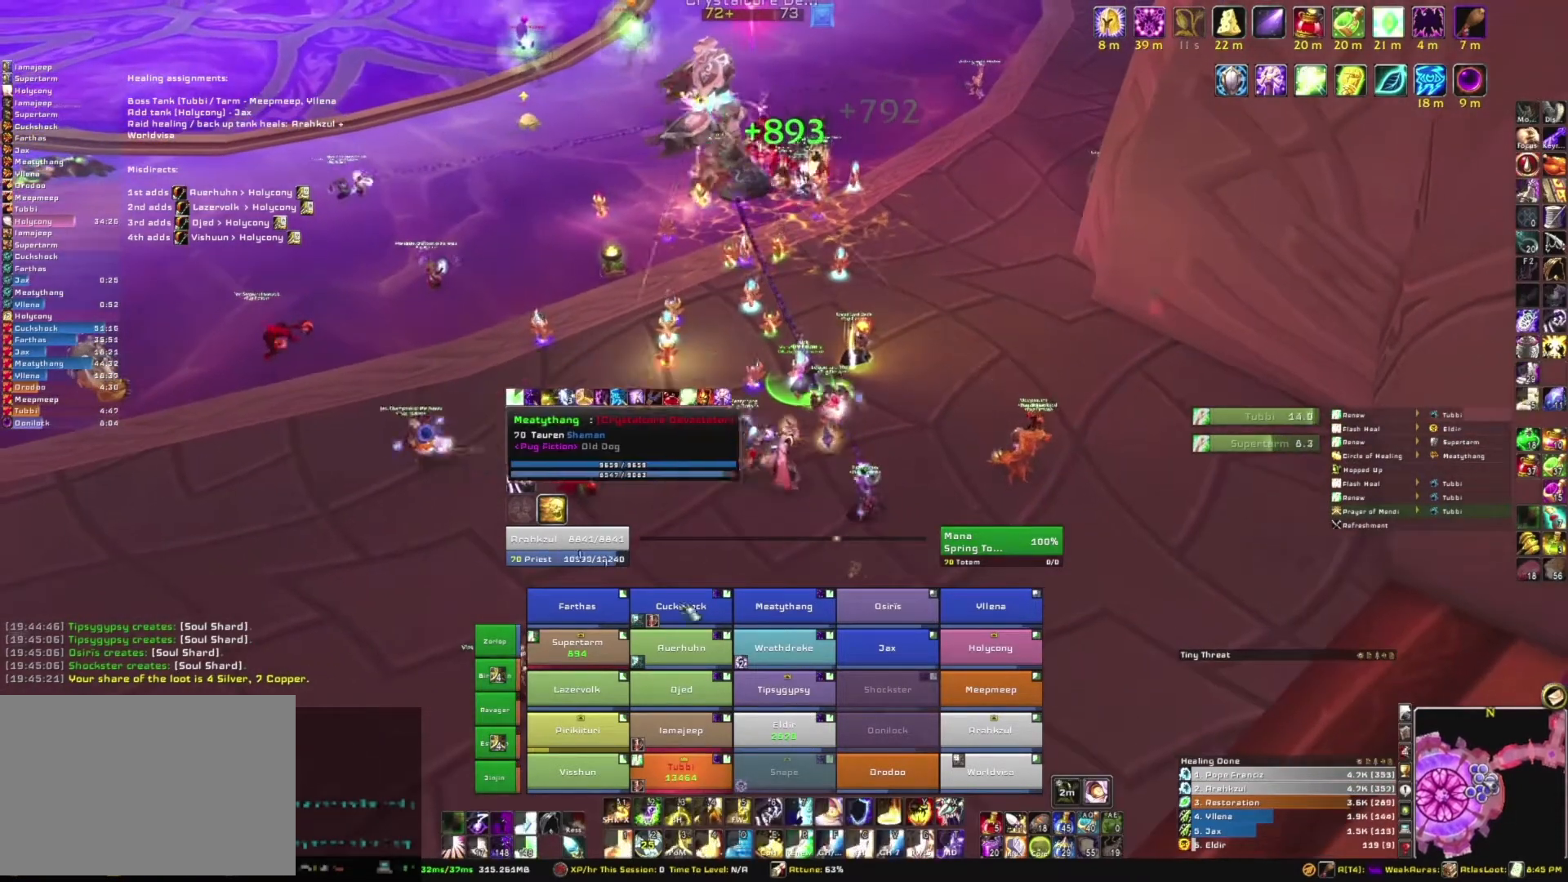
Gameplay with keyboard and mouse; each line is a JSON object with the keys and mouse buttons held at the frame after it. "events" lists presses ("down") and releases ("up") of "1", "2", "3", "4", "5", "a", "alt", "b", "c", "ctrl", "d", "e", "f", "g", "q", "r", "s", "shift", "space", "t", "tab", "tilde", "v", "w", "x", "z", "mouse_left", "mouse_wheel", "mouse_right", "mouse_mb4" and "mouse_mb5" between this image and that frame as [ms after this image, input, new state], when the widget could be followed in between. "mouse_left", "mouse_wheel", "mouse_right", "mouse_mb4", "mouse_mb5" = the "left", "wheel", "right", "mb4", "mb5" buttons of the "mouse" list. No other keys are recorded. "wheel" means that the mouse wheel is clicked or scrolled. Mouse movement is not recorded.
{"keys": [], "mouse": [], "events": []}
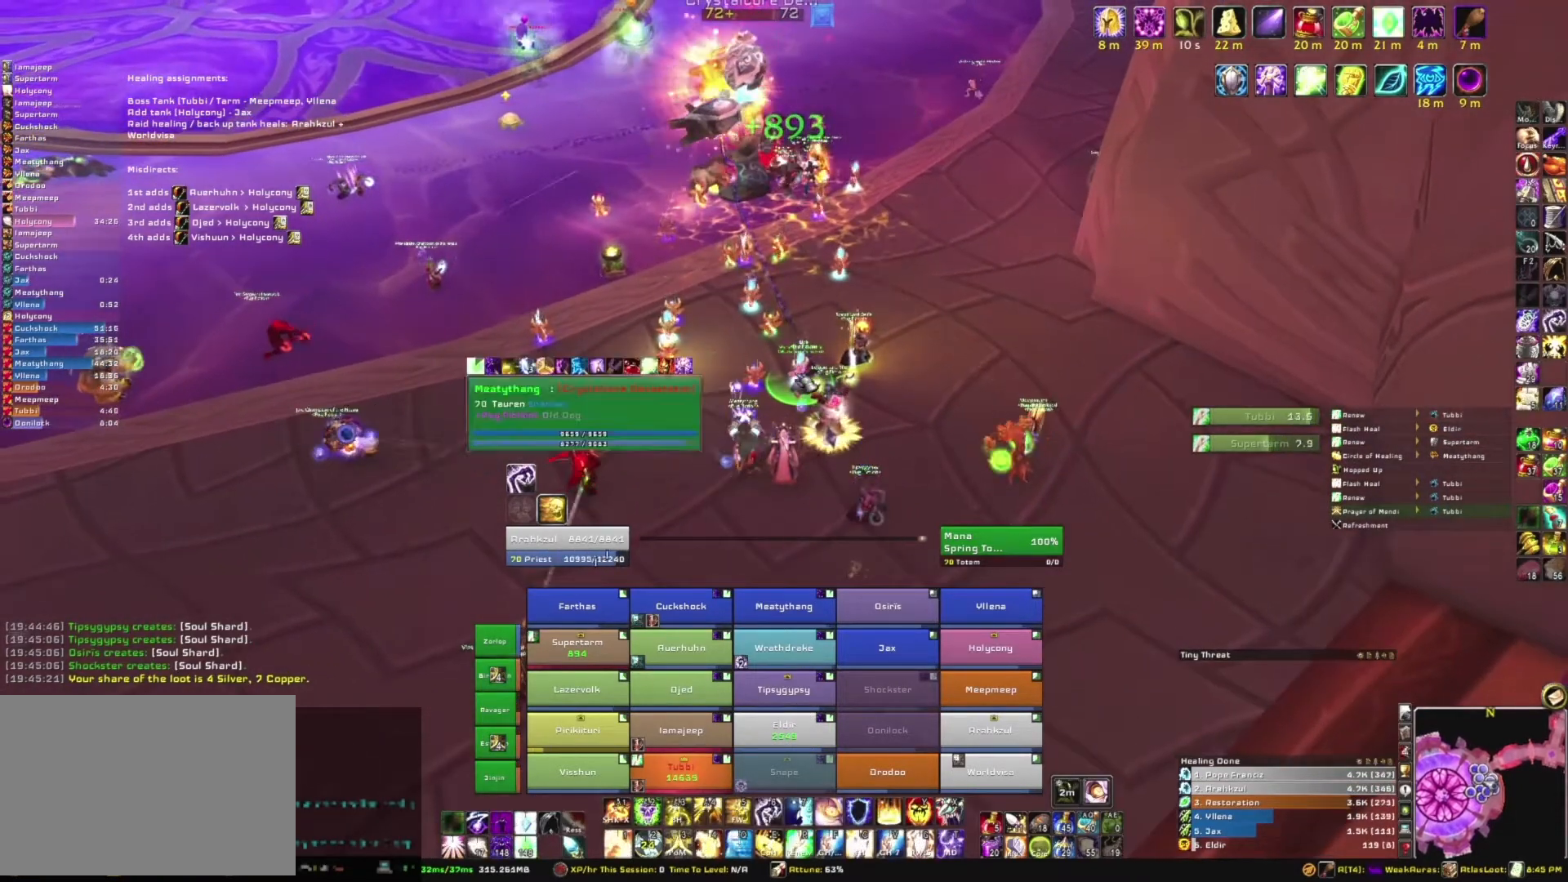
{"keys": [], "mouse": ["right"], "events": [[67, "mouse_right", "down"], [300, "tab", "down"], [434, "tab", "up"]]}
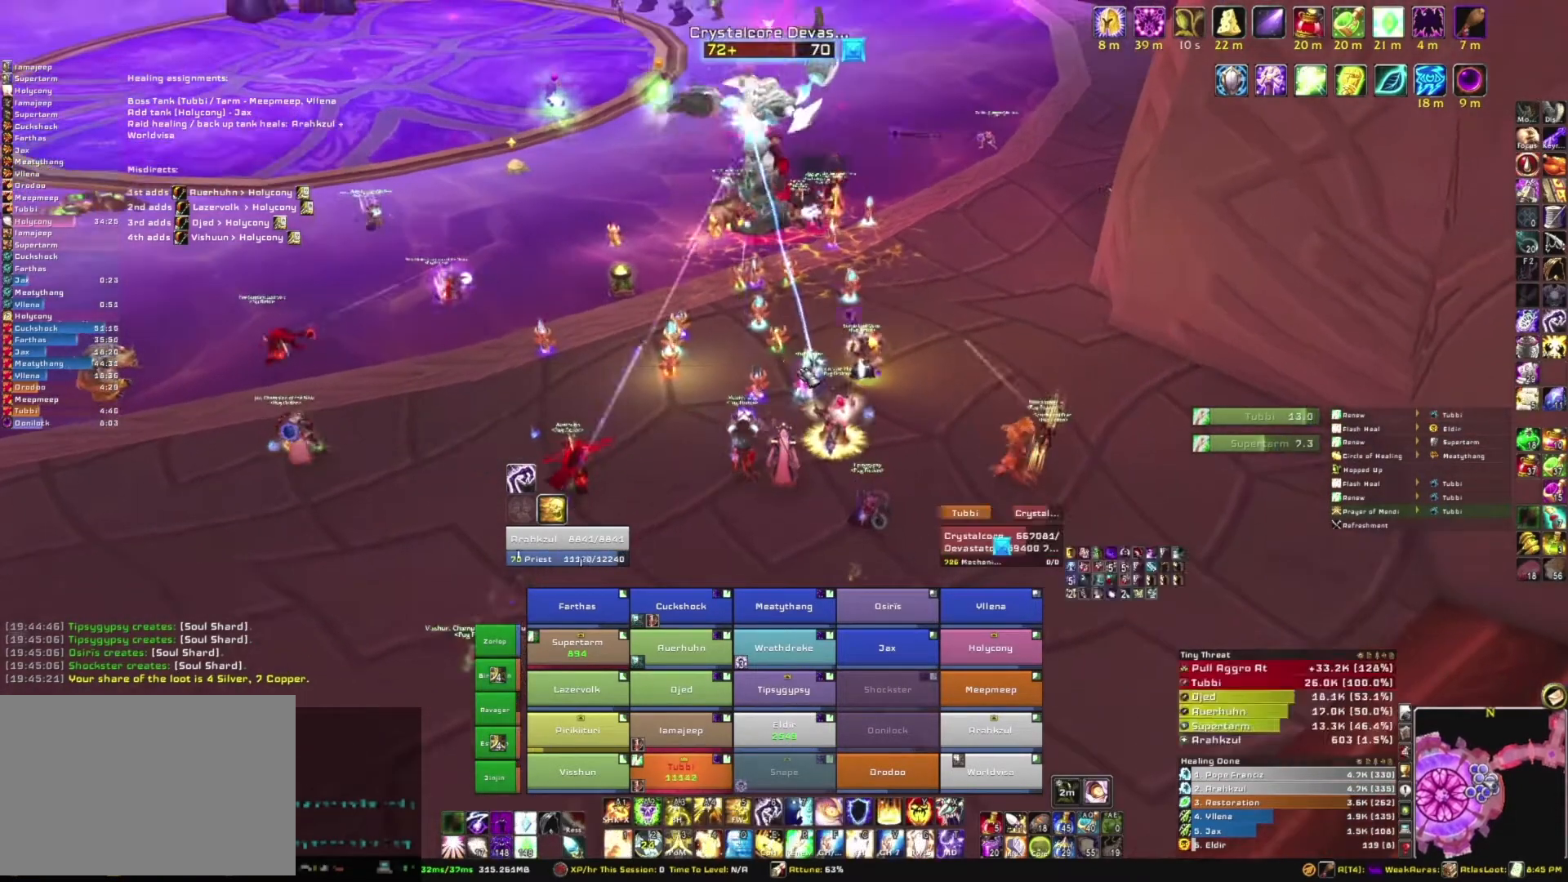
{"keys": [], "mouse": [], "events": [[33, "mouse_right", "up"]]}
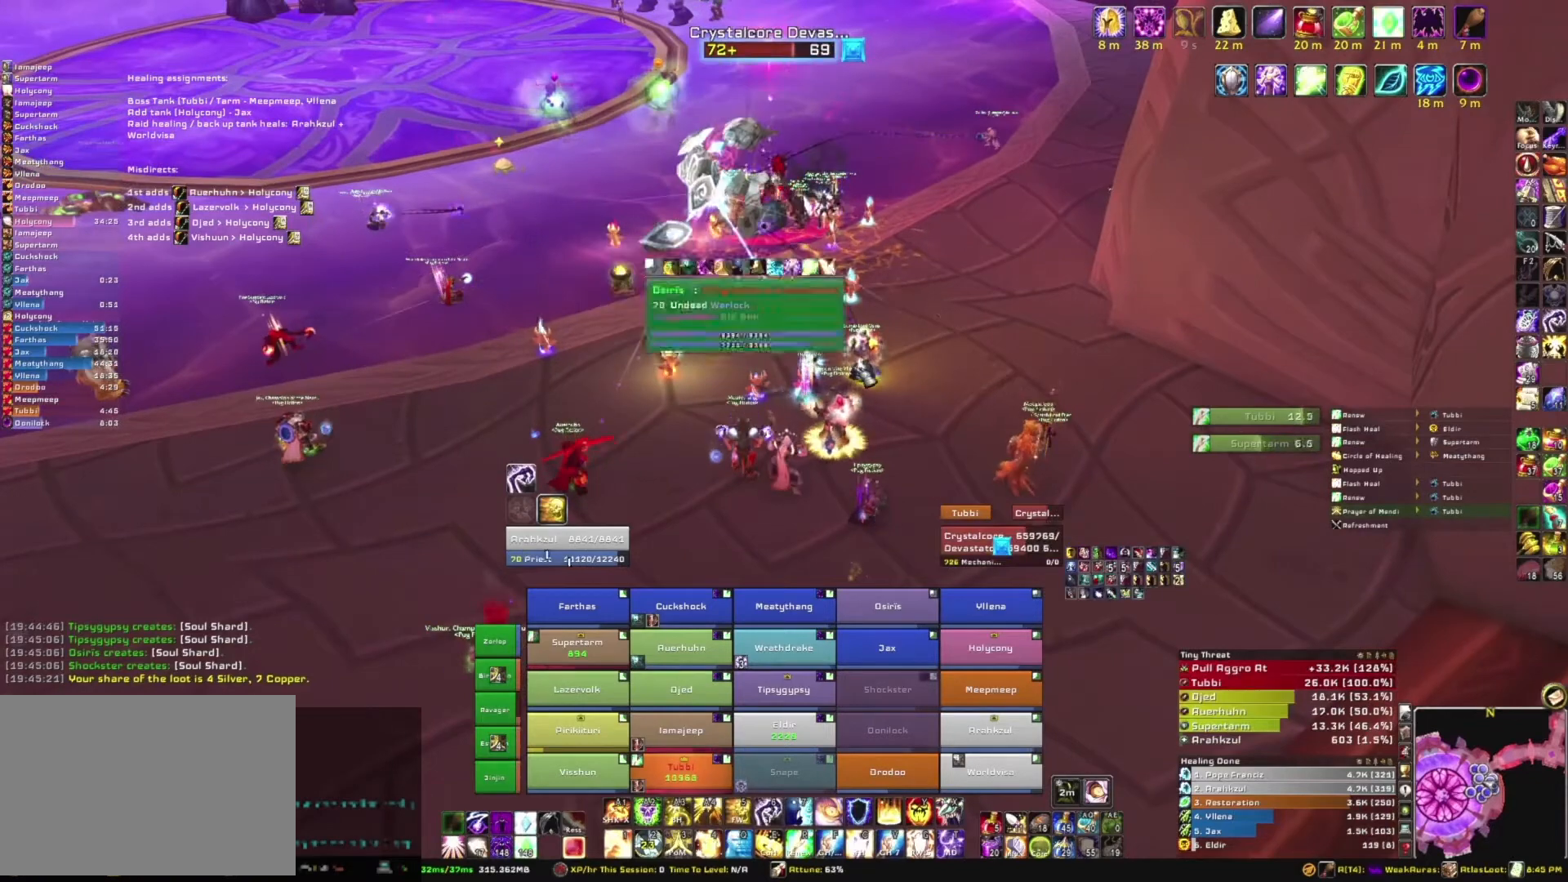
{"keys": [], "mouse": [], "events": []}
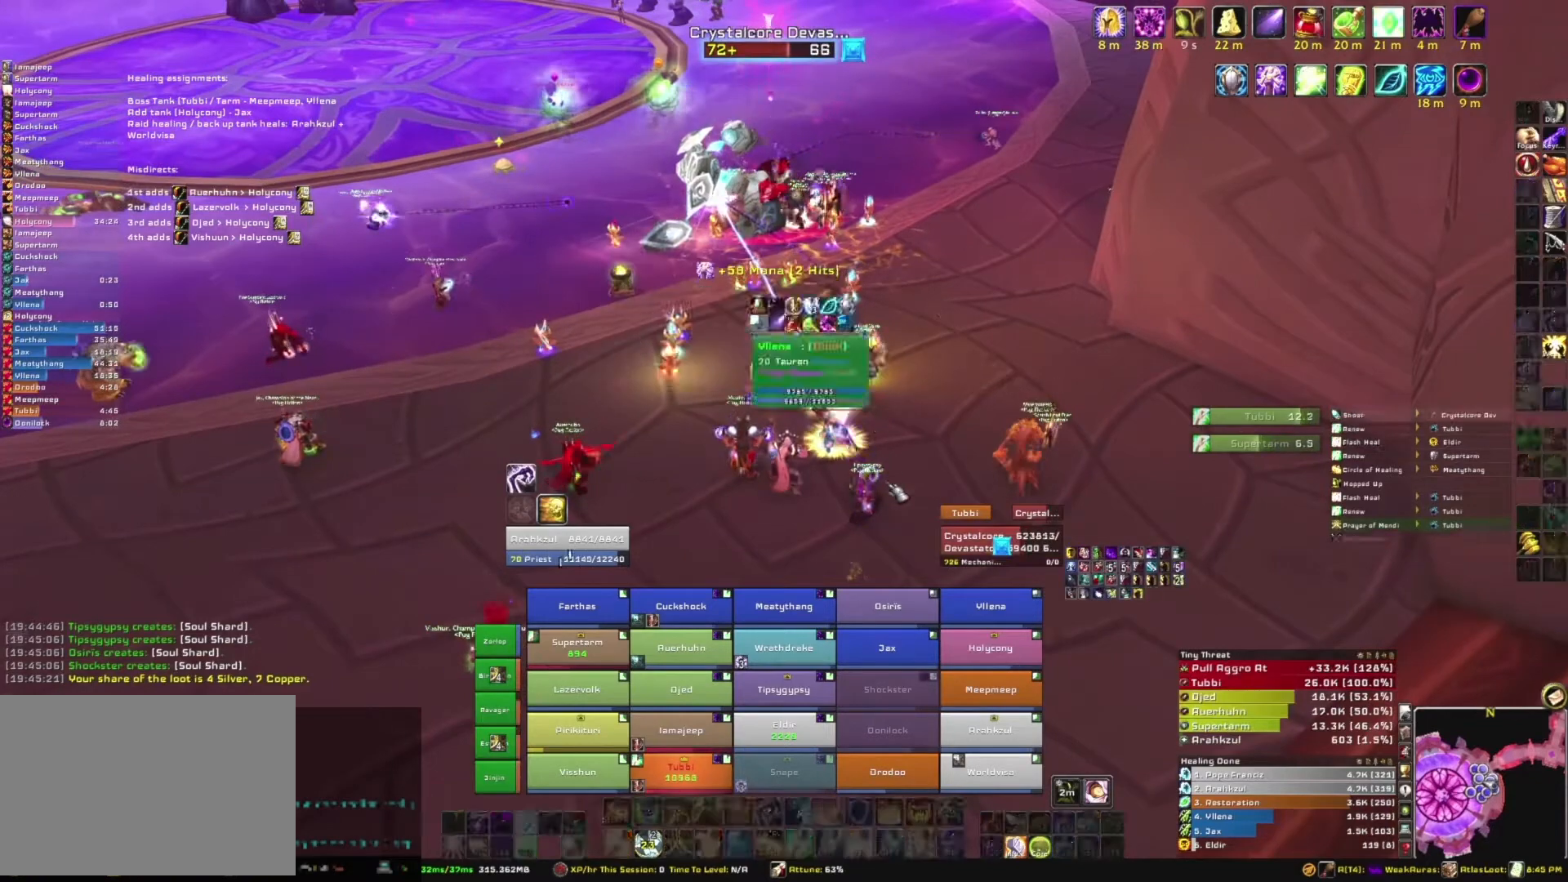
{"keys": [], "mouse": [], "events": []}
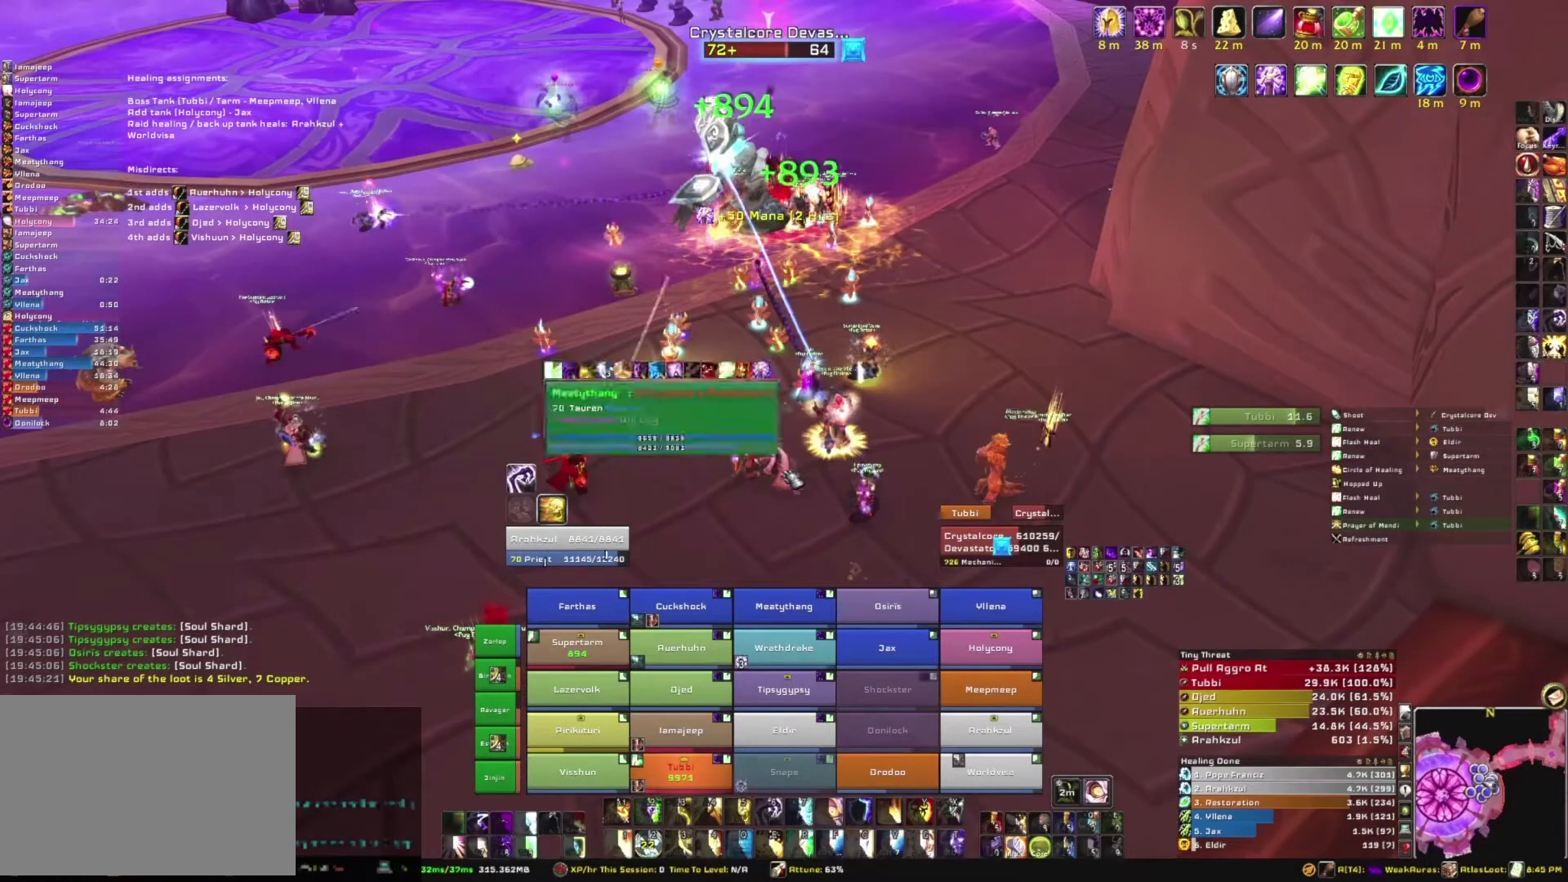
{"keys": [], "mouse": ["right"], "events": [[234, "mouse_right", "down"]]}
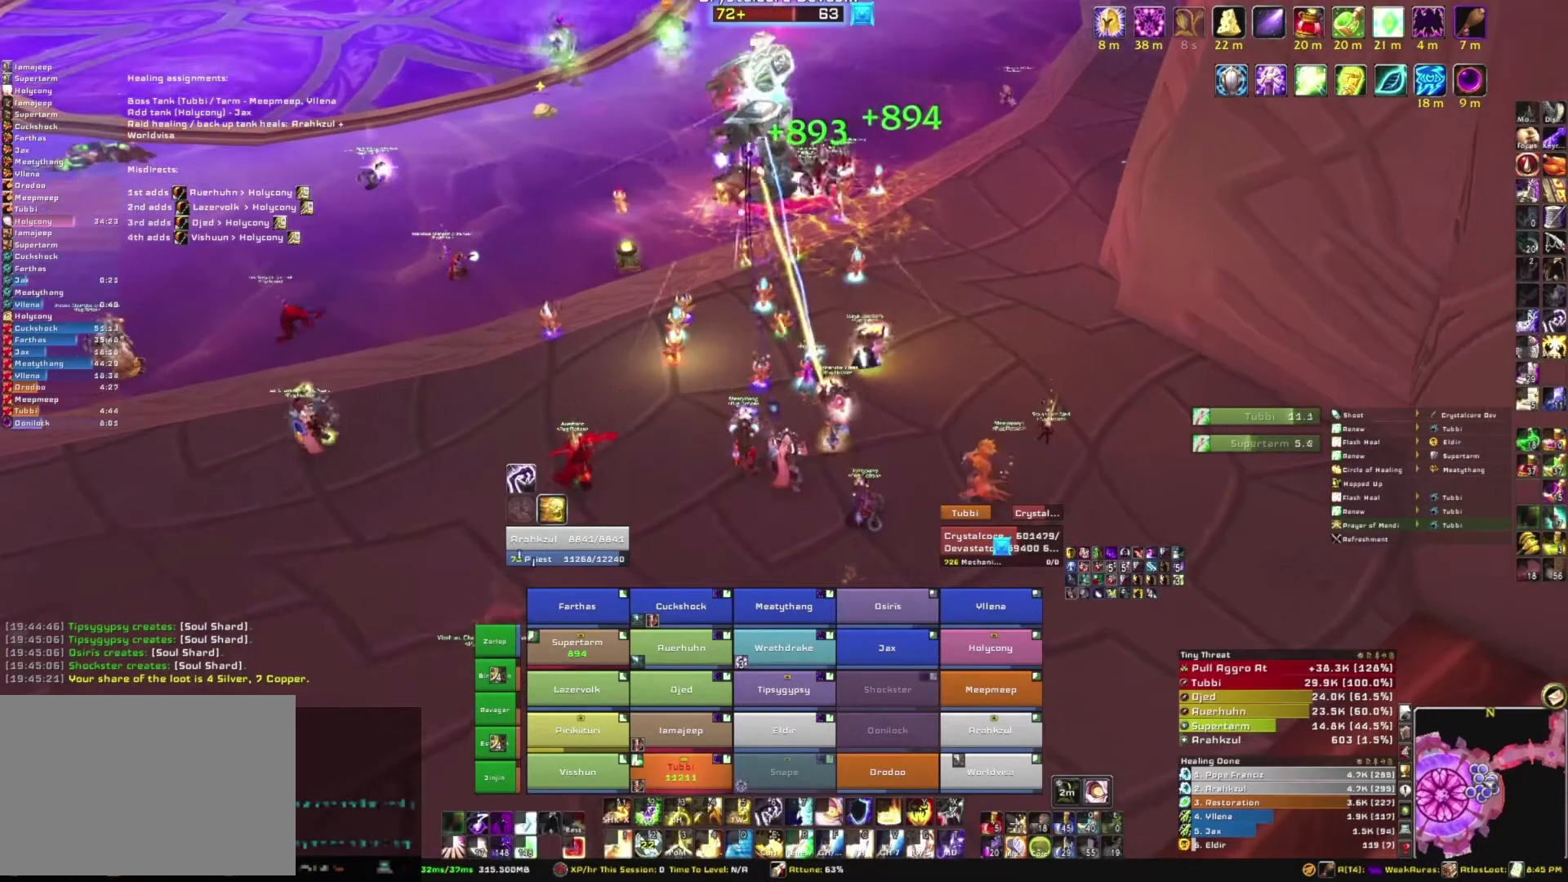
{"keys": [], "mouse": ["right"], "events": []}
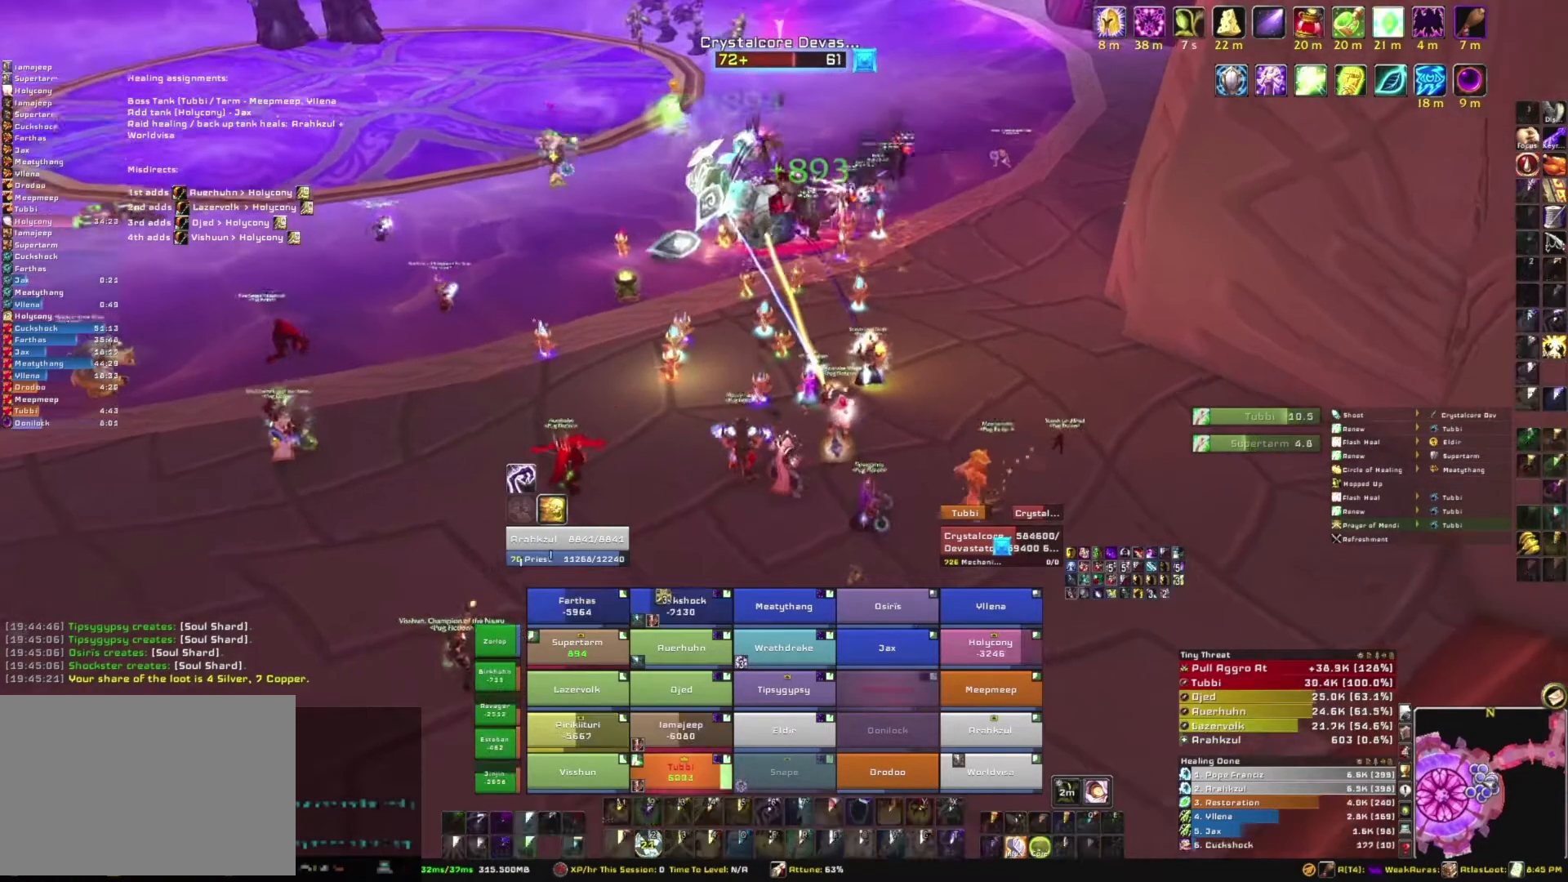
{"keys": ["w"], "mouse": [], "events": [[401, "mouse_right", "up"], [501, "w", "down"]]}
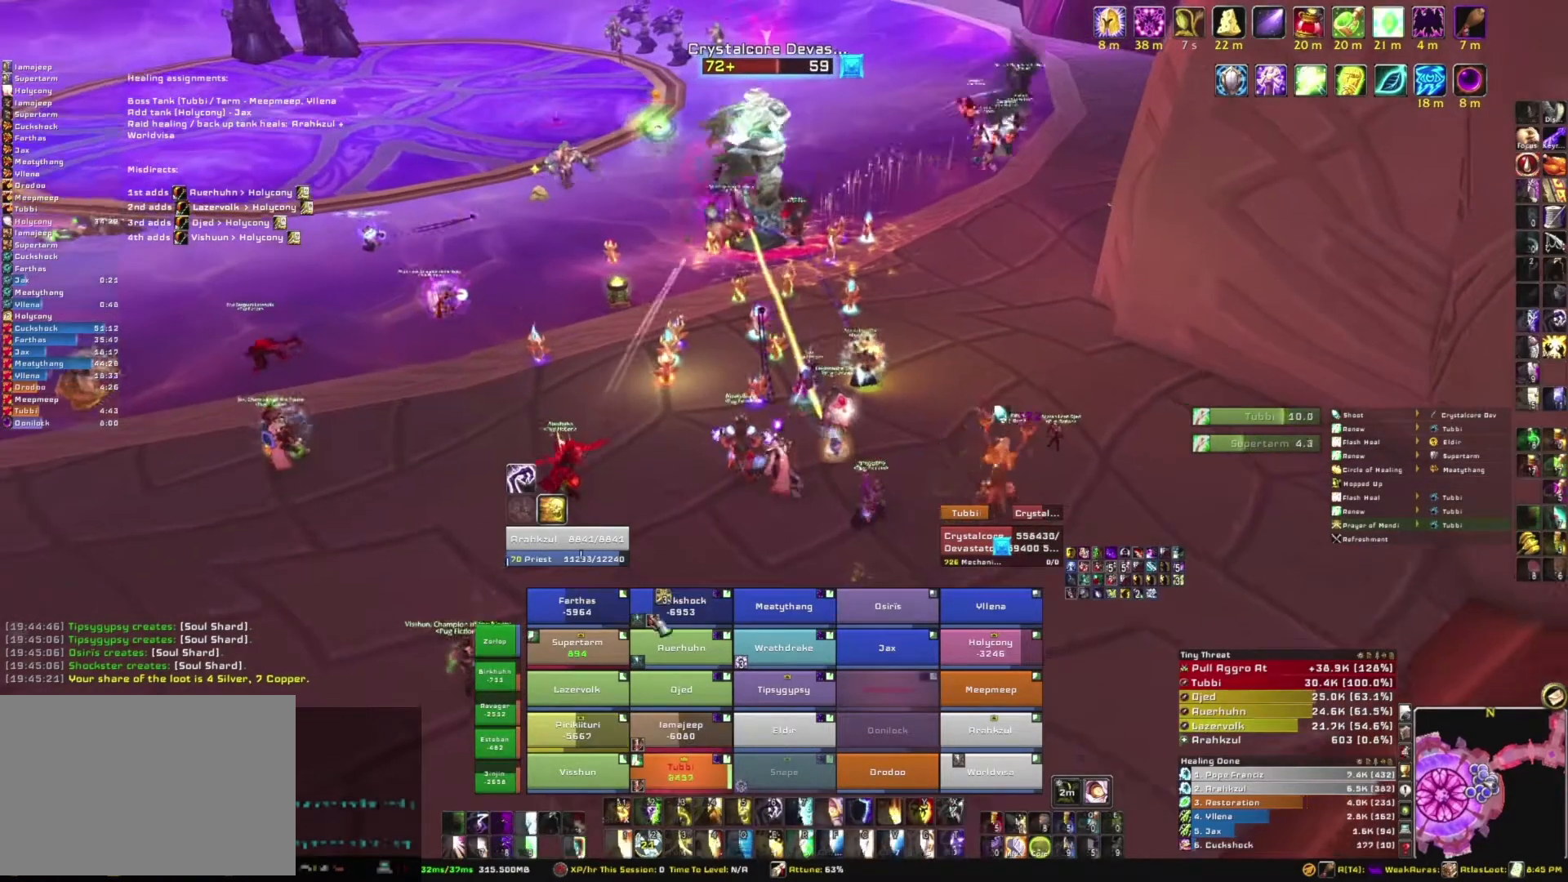
{"keys": [], "mouse": [], "events": [[233, "w", "up"]]}
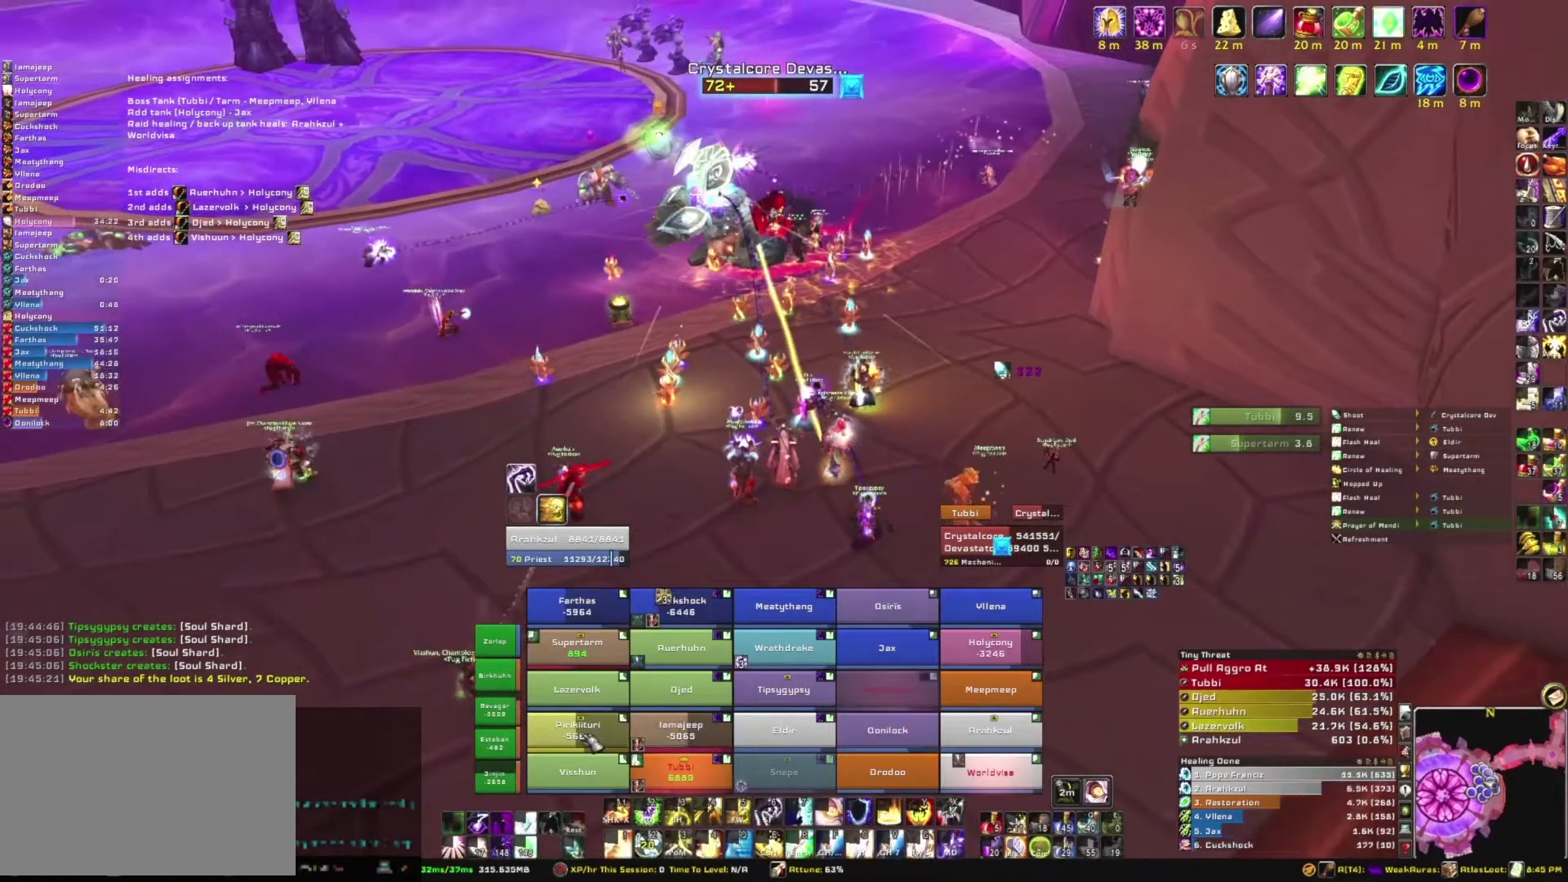
{"keys": [], "mouse": [], "events": []}
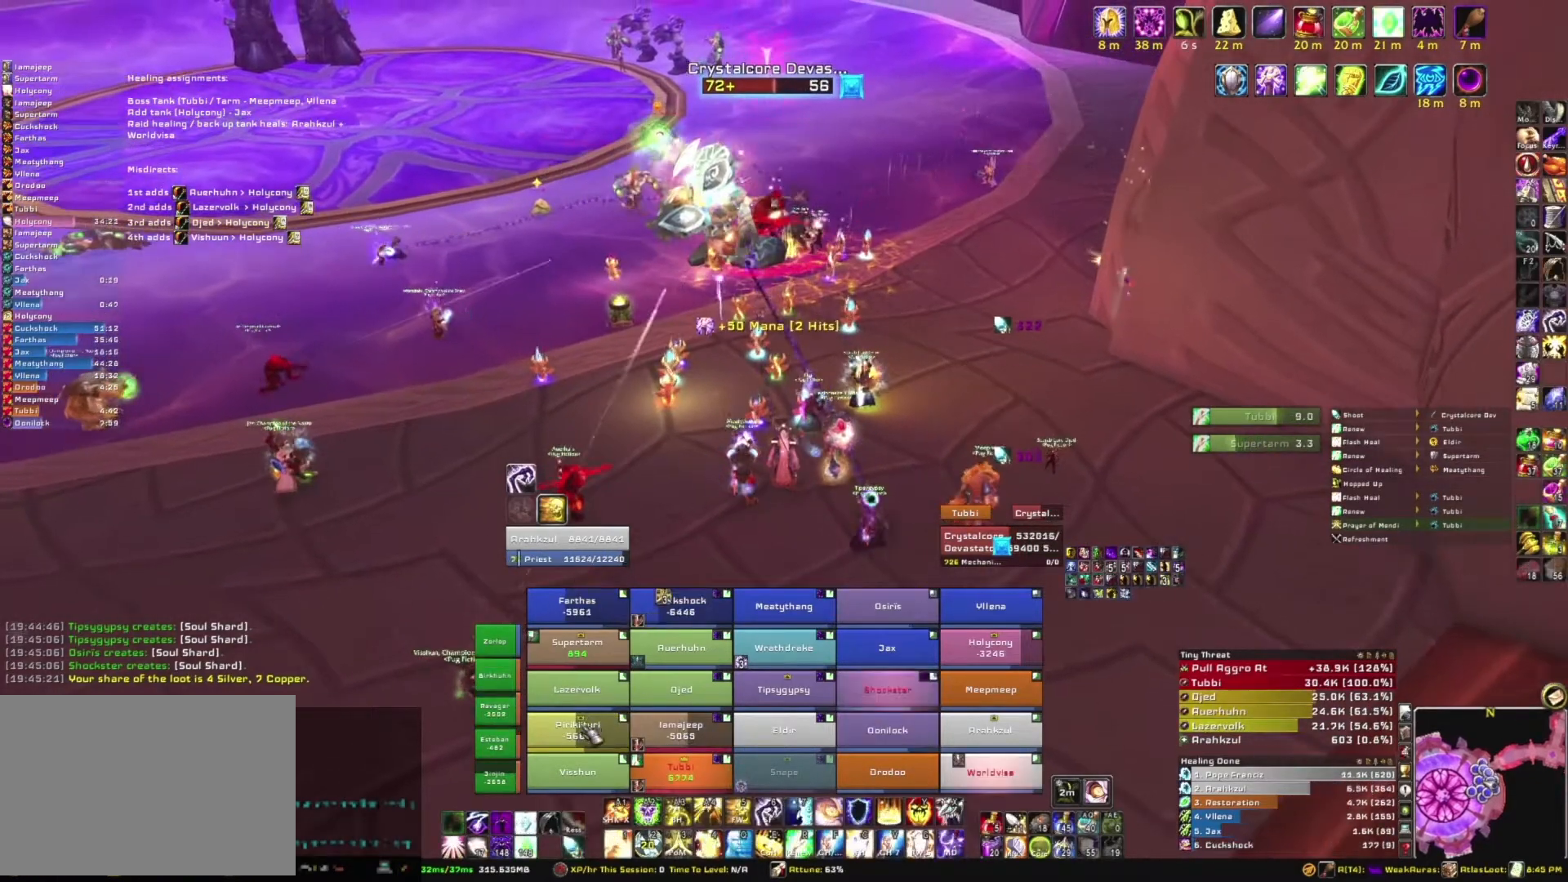
{"keys": [], "mouse": [], "events": [[133, "e", "down"], [267, "e", "up"]]}
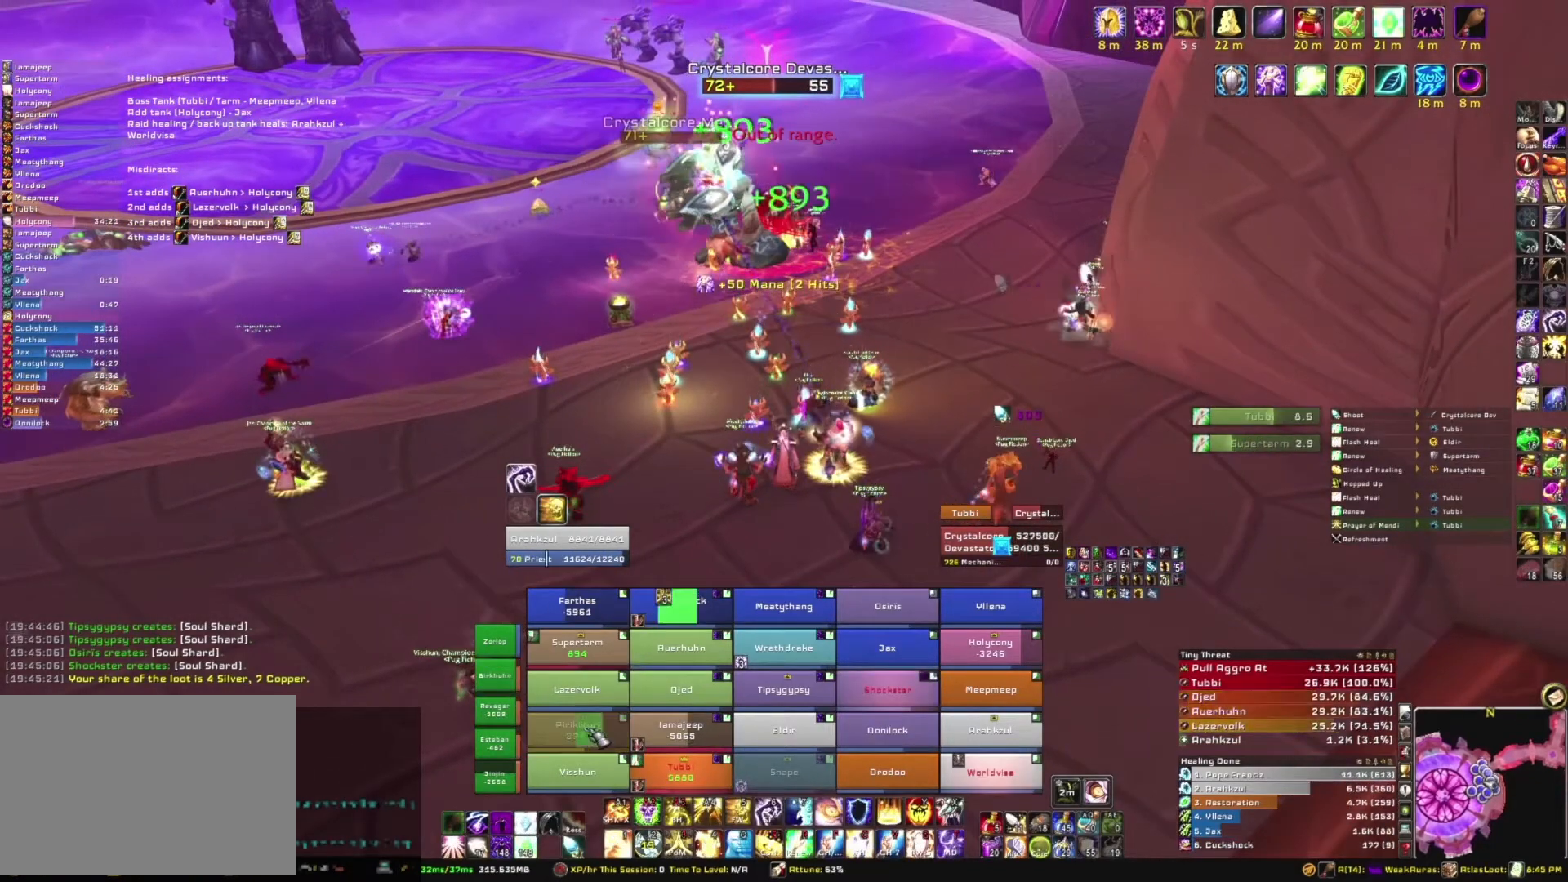
{"keys": ["e"], "mouse": [], "events": [[467, "e", "down"]]}
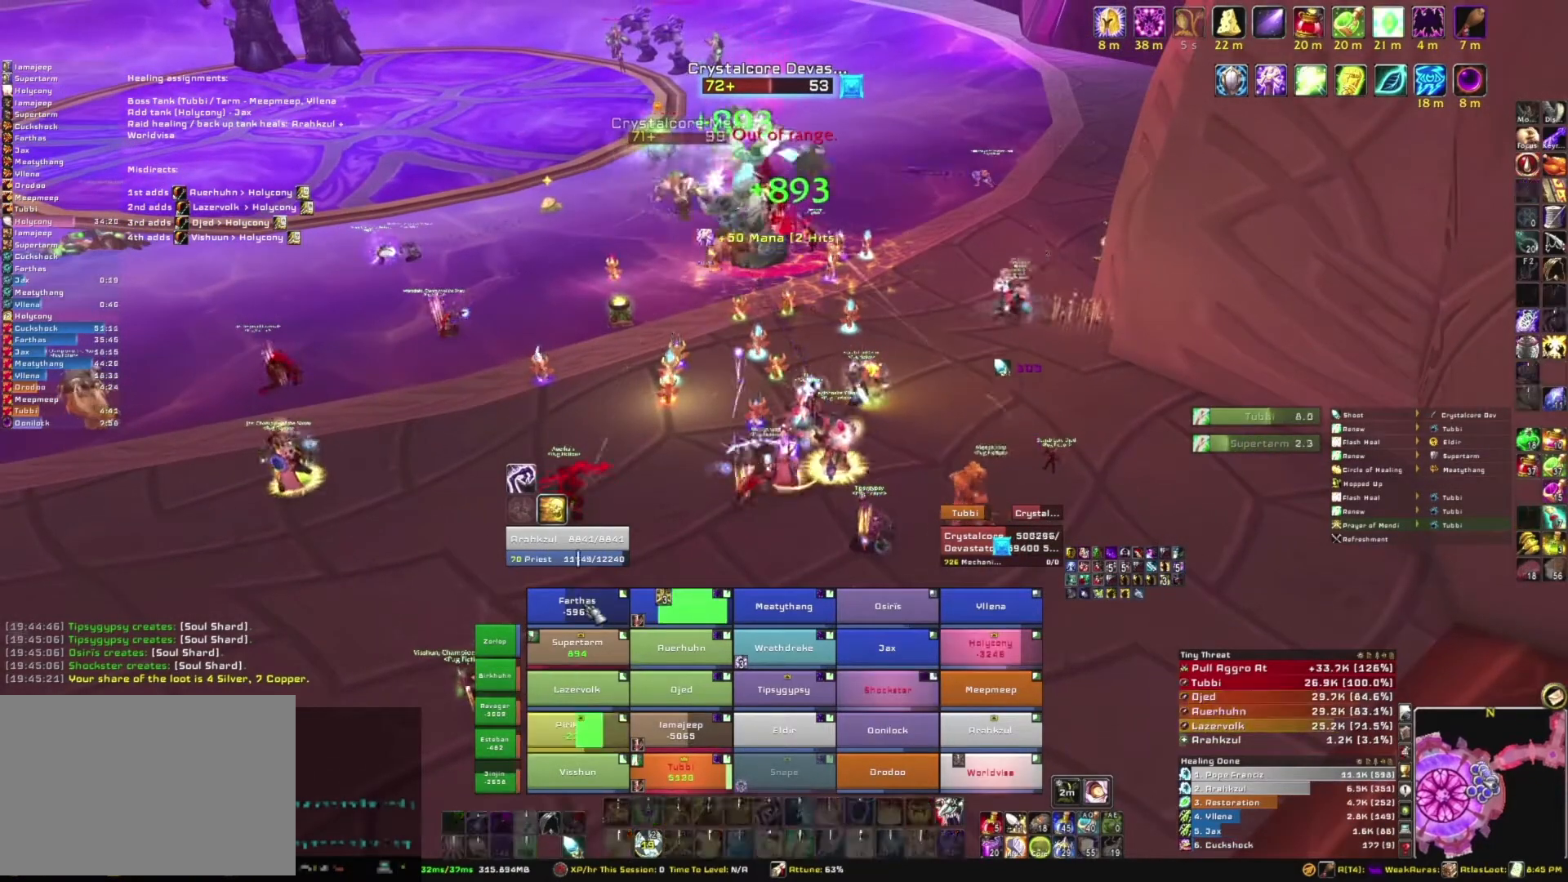
{"keys": ["e"], "mouse": [], "events": [[100, "e", "up"], [200, "e", "down"], [300, "e", "up"], [400, "e", "down"]]}
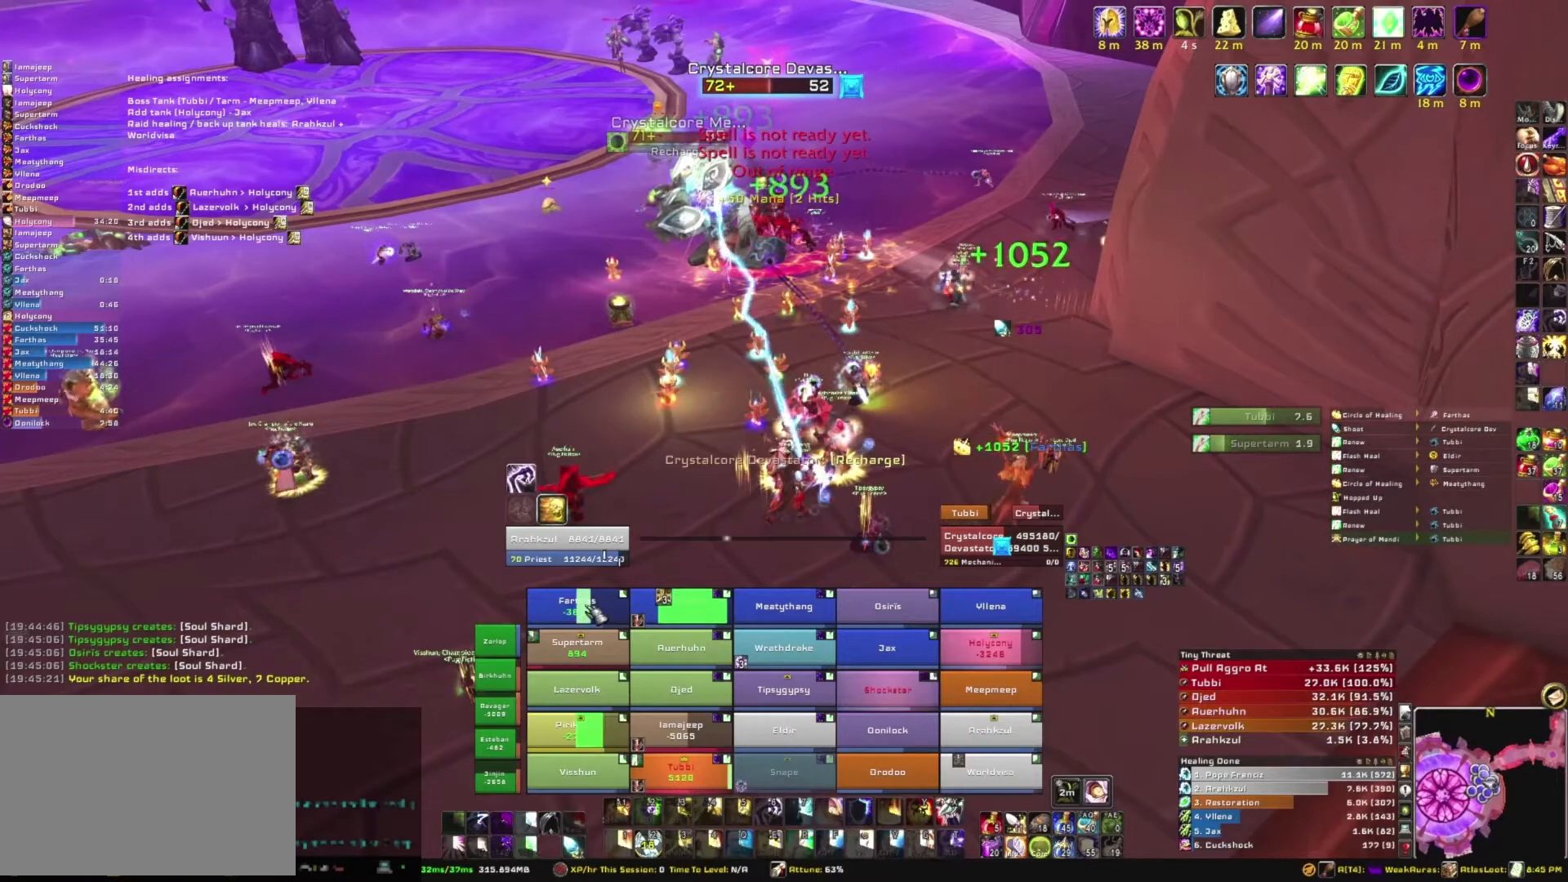
{"keys": [], "mouse": [], "events": [[33, "e", "up"], [67, "e", "down"], [267, "e", "up"]]}
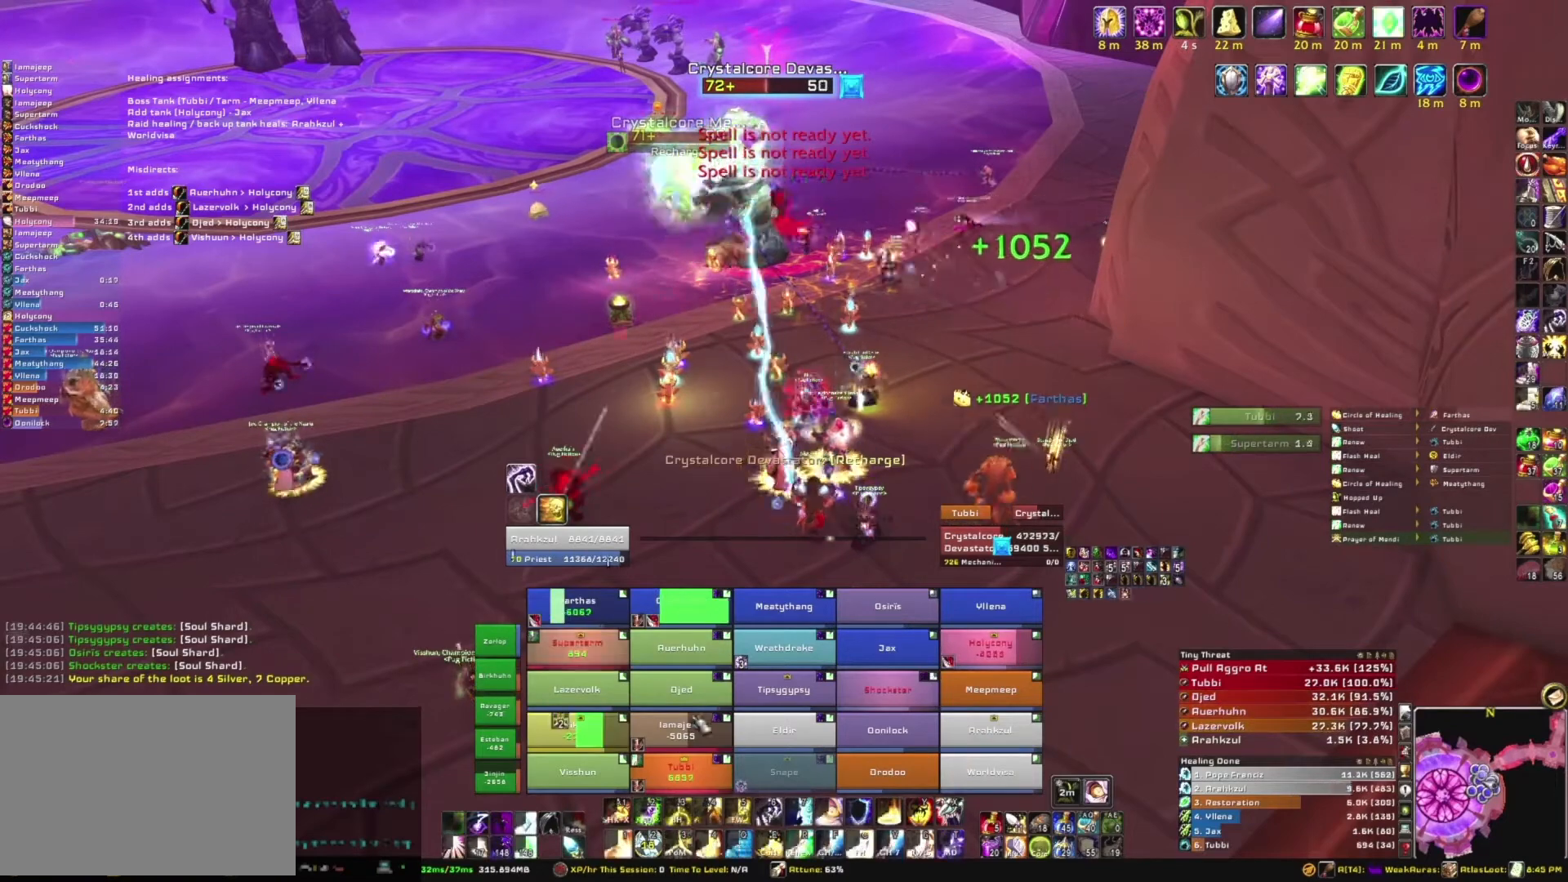
{"keys": ["c"], "mouse": [], "events": [[367, "c", "down"]]}
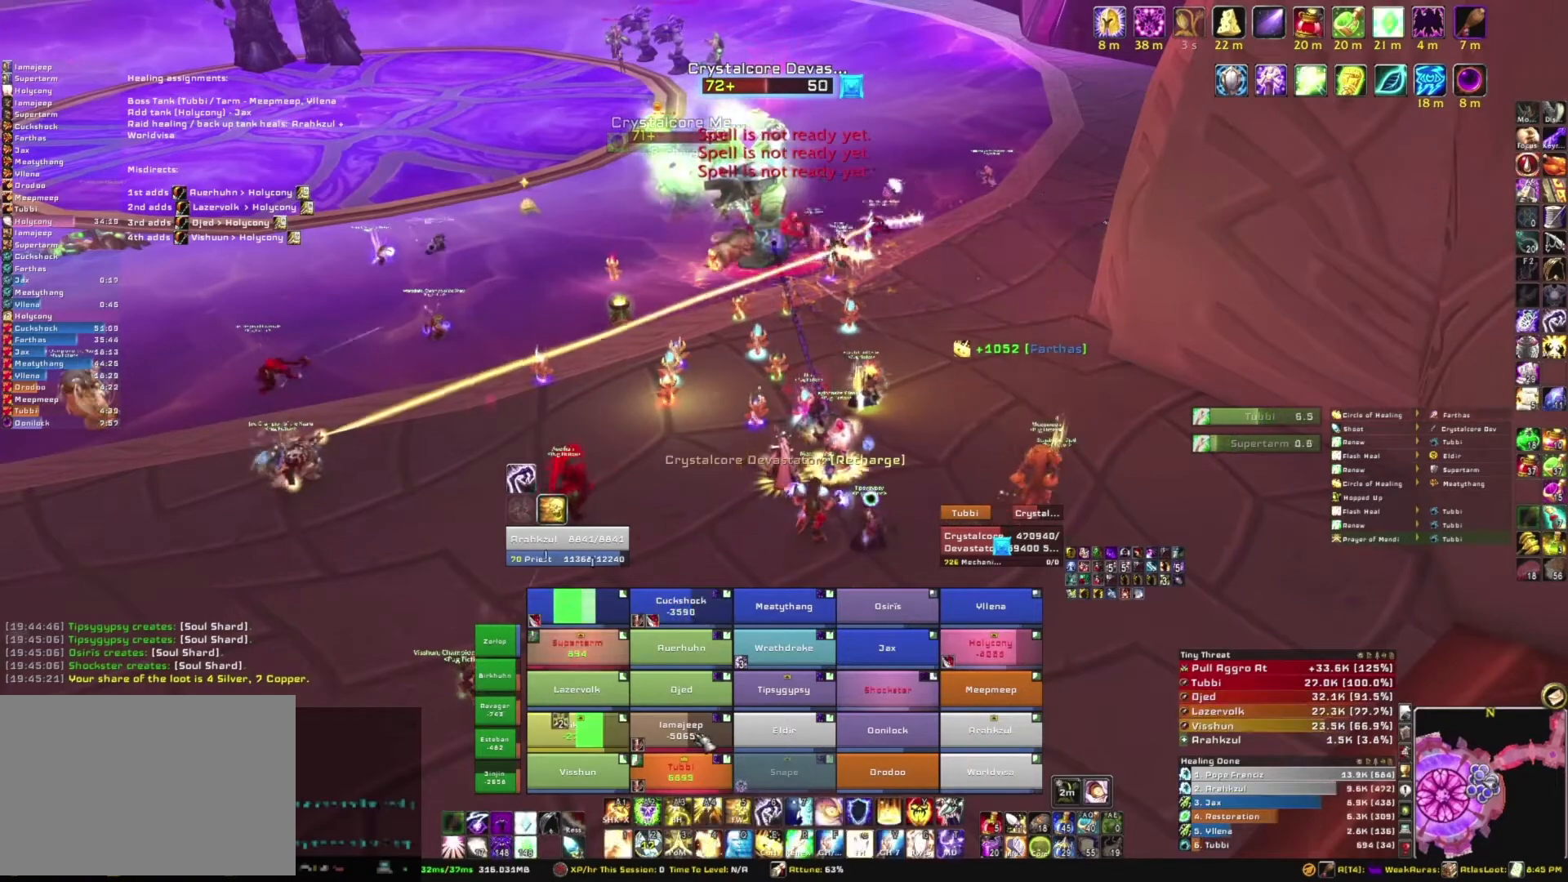
{"keys": [], "mouse": [], "events": [[67, "c", "up"]]}
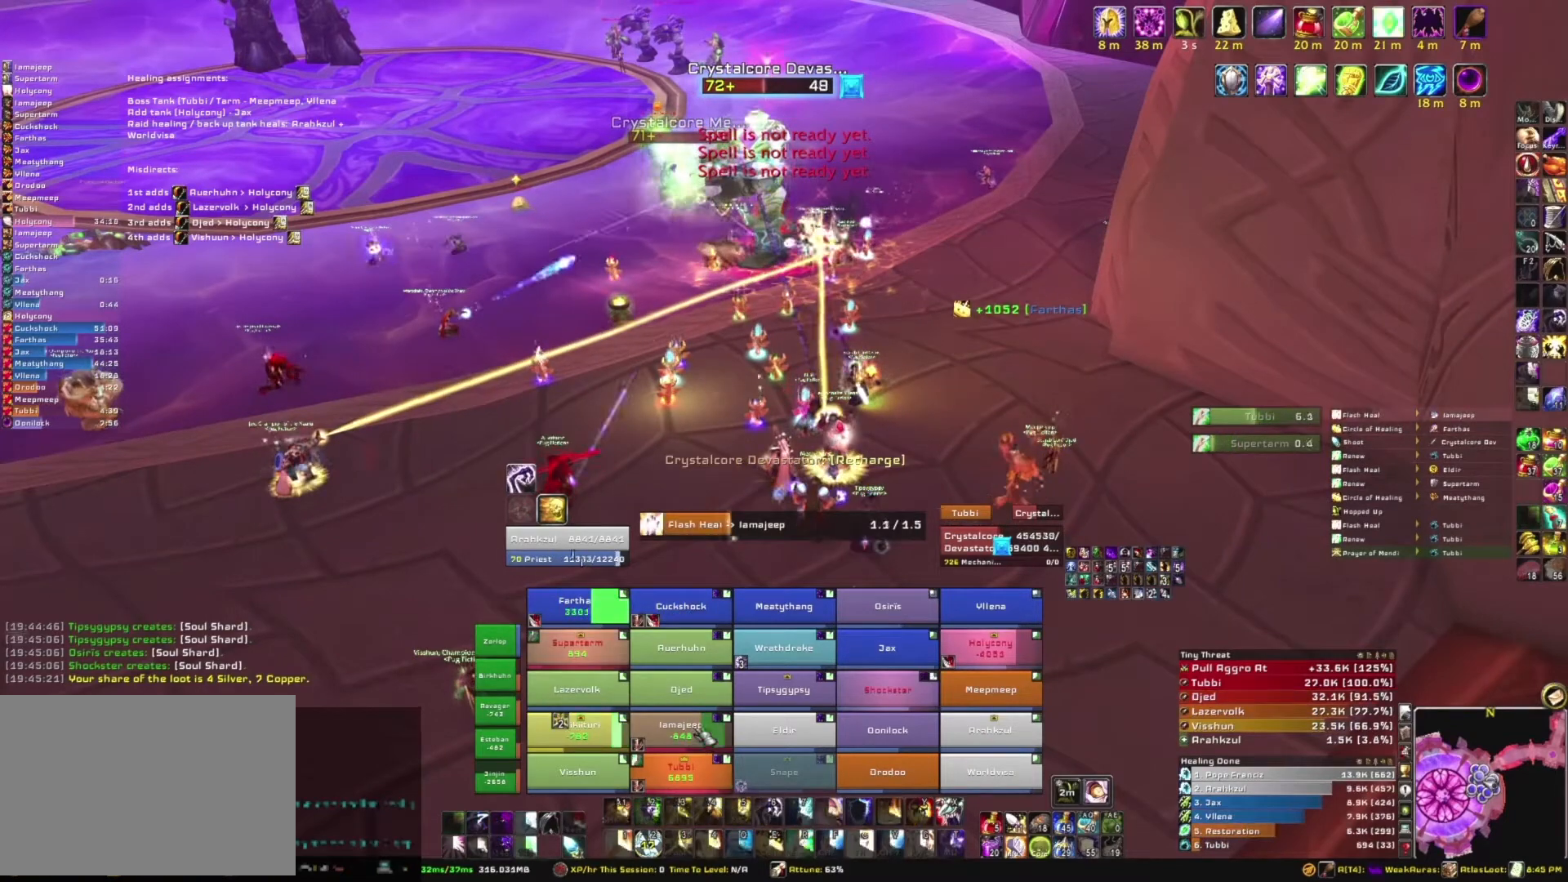
{"keys": [], "mouse": [], "events": []}
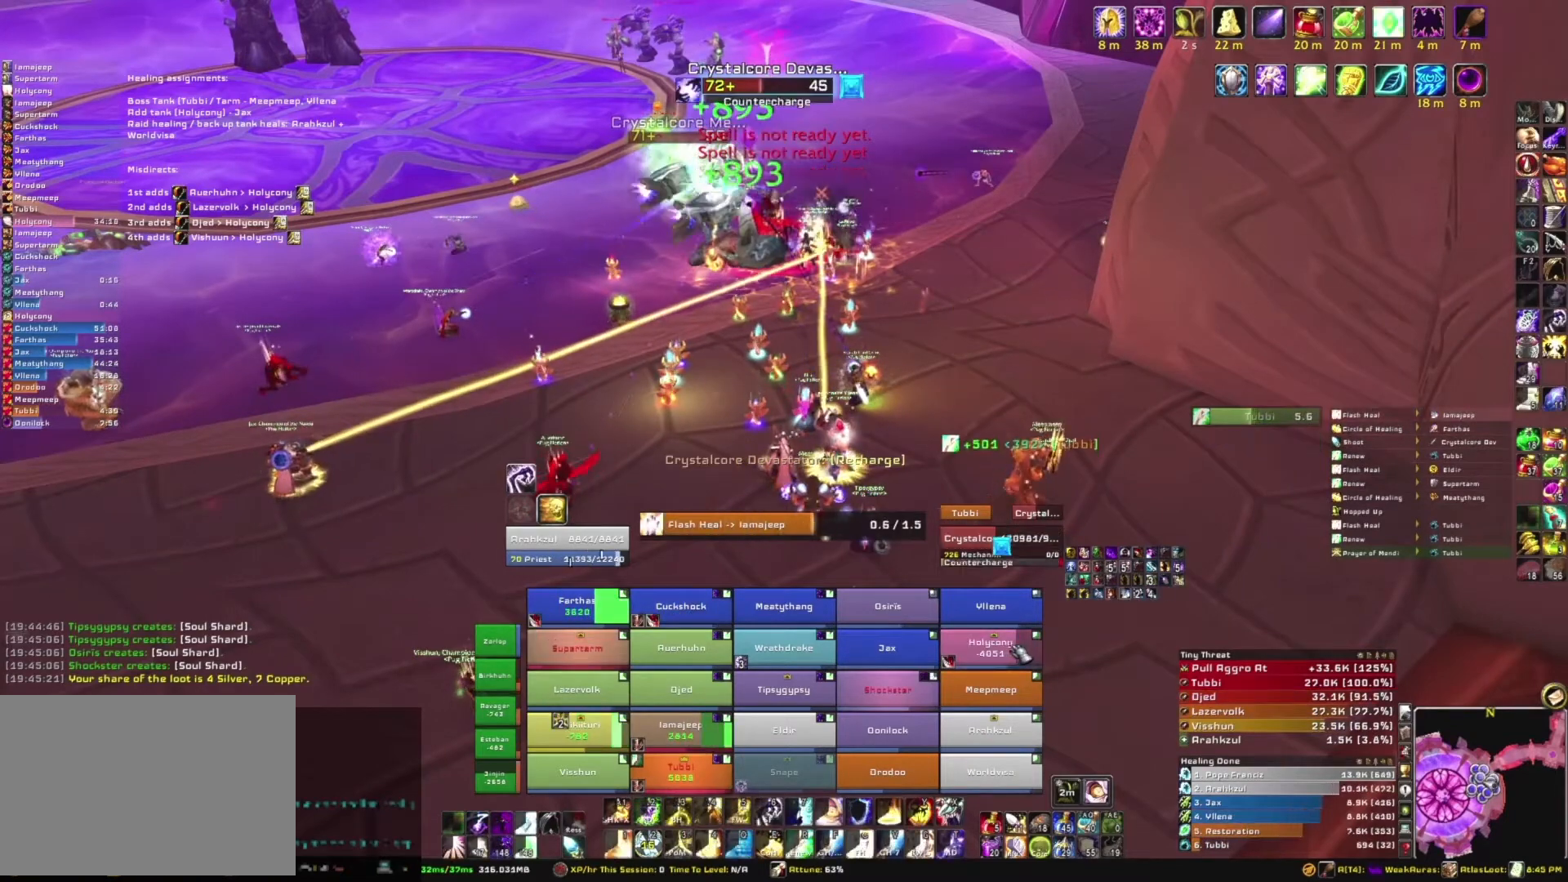
{"keys": [], "mouse": [], "events": []}
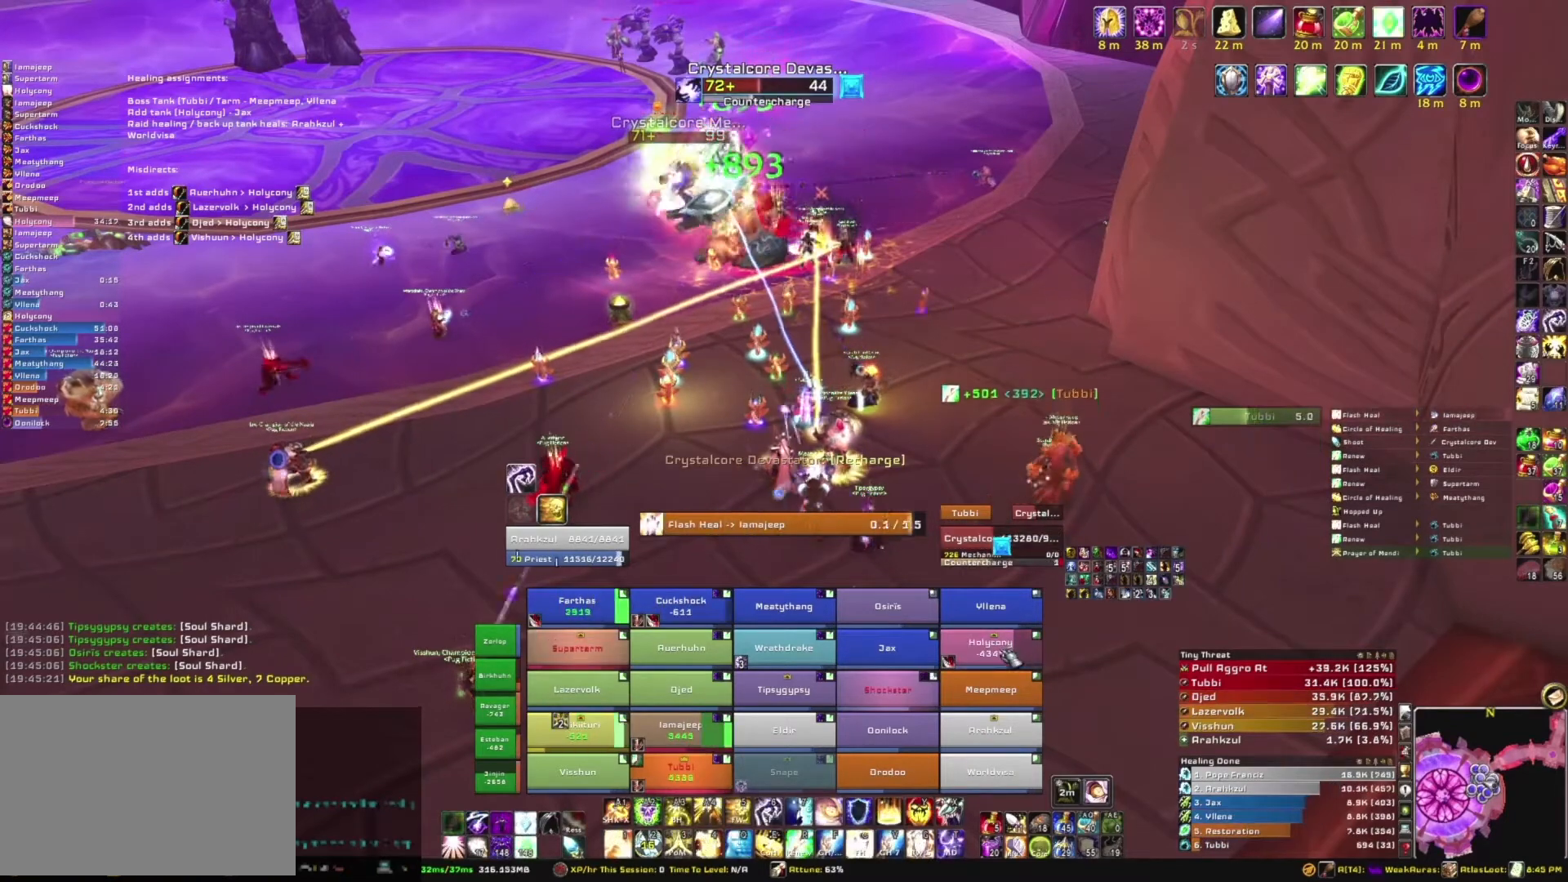
{"keys": [], "mouse": [], "events": [[100, "c", "down"], [233, "c", "up"]]}
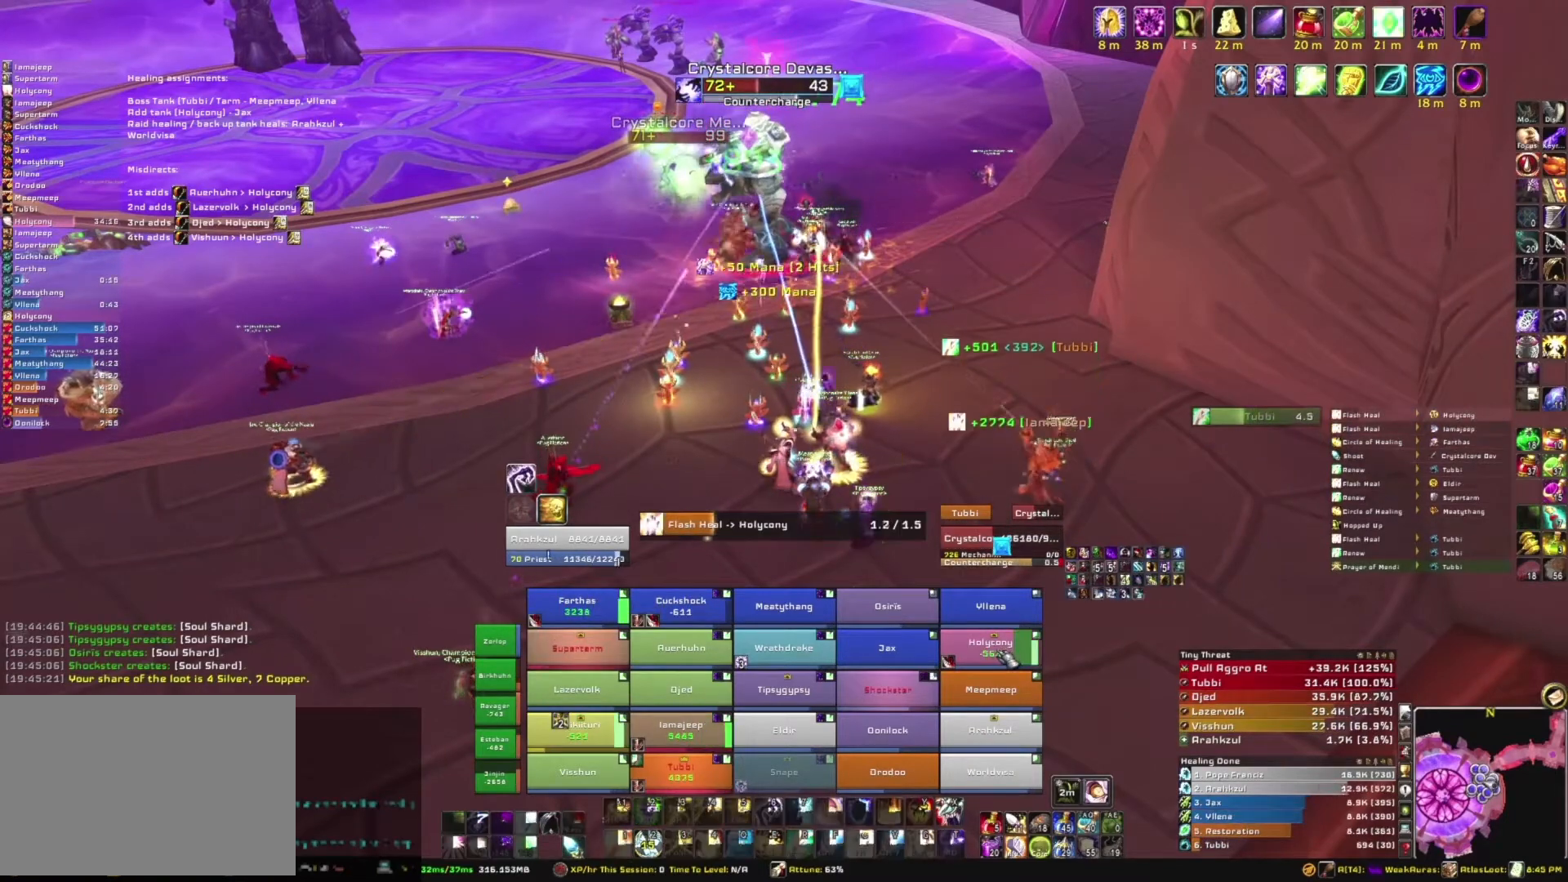
{"keys": [], "mouse": [], "events": []}
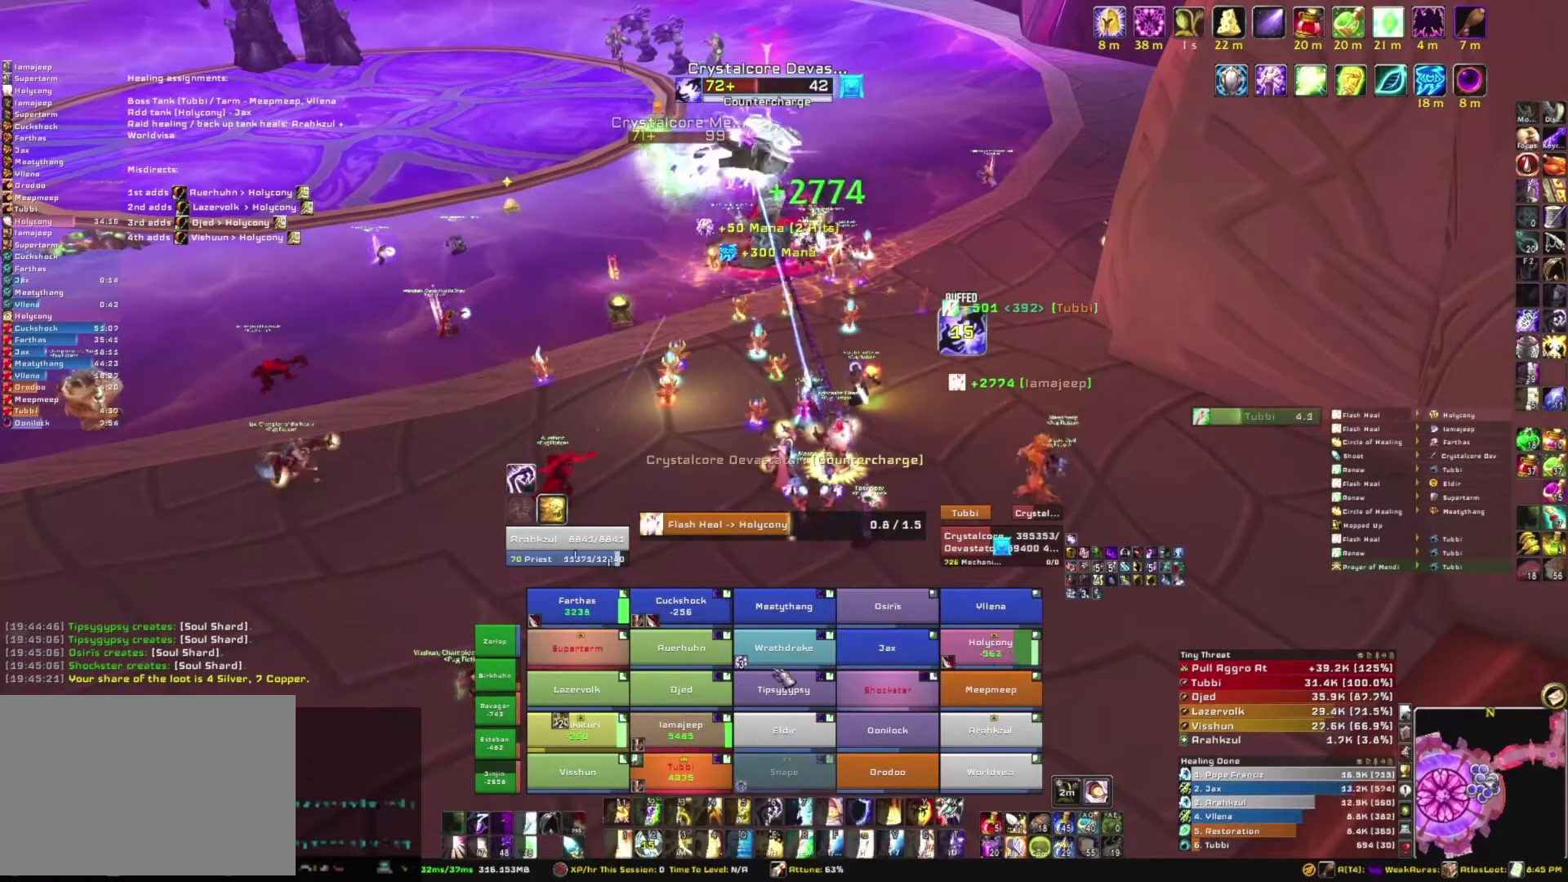
{"keys": [], "mouse": [], "events": []}
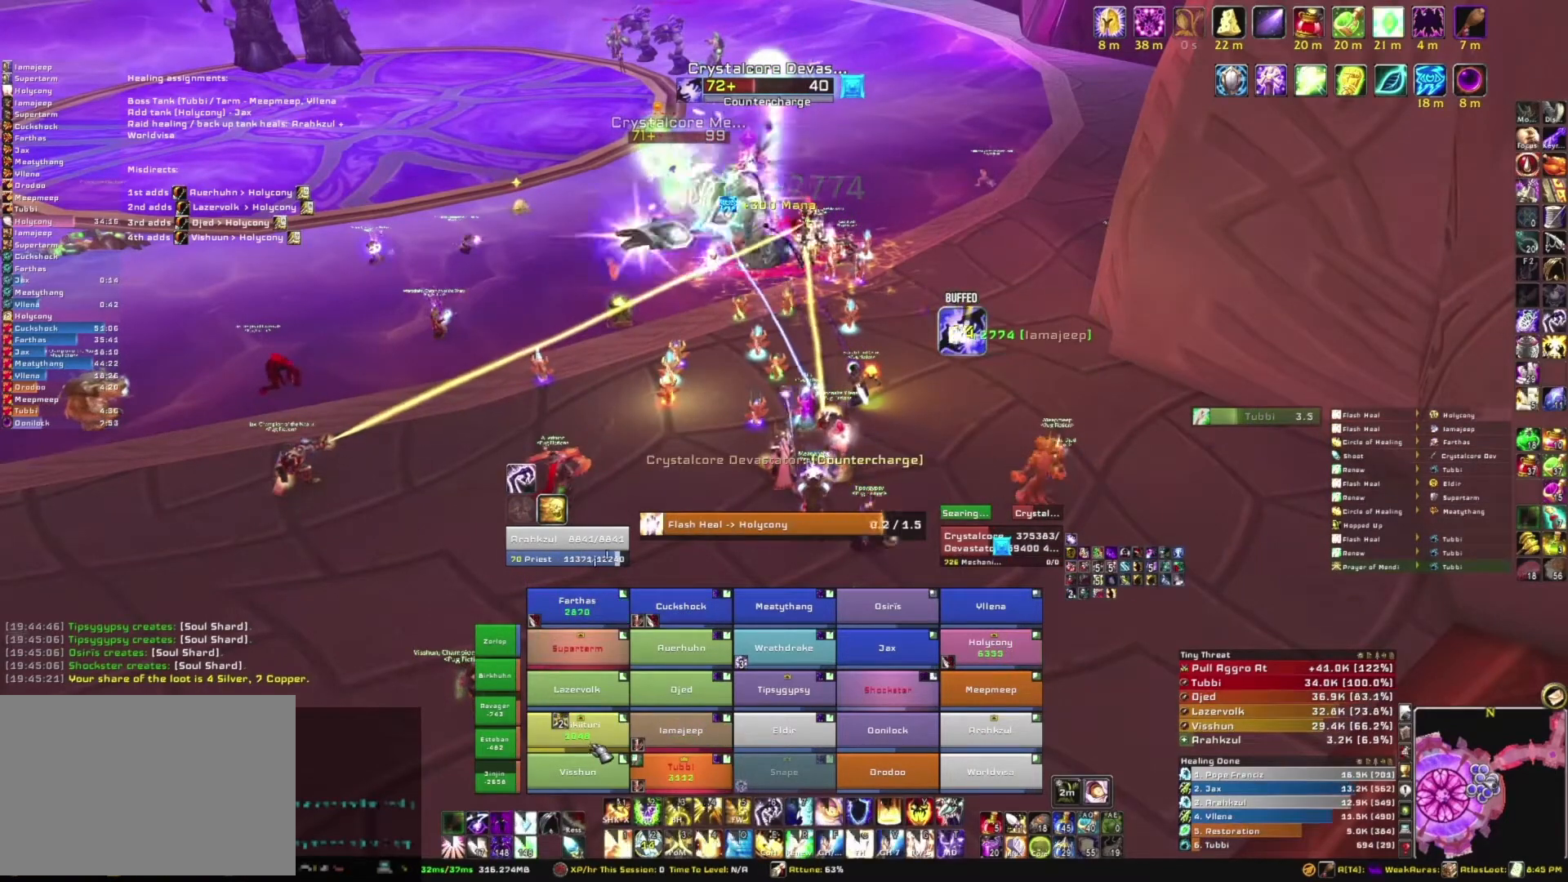
{"keys": [], "mouse": [], "events": []}
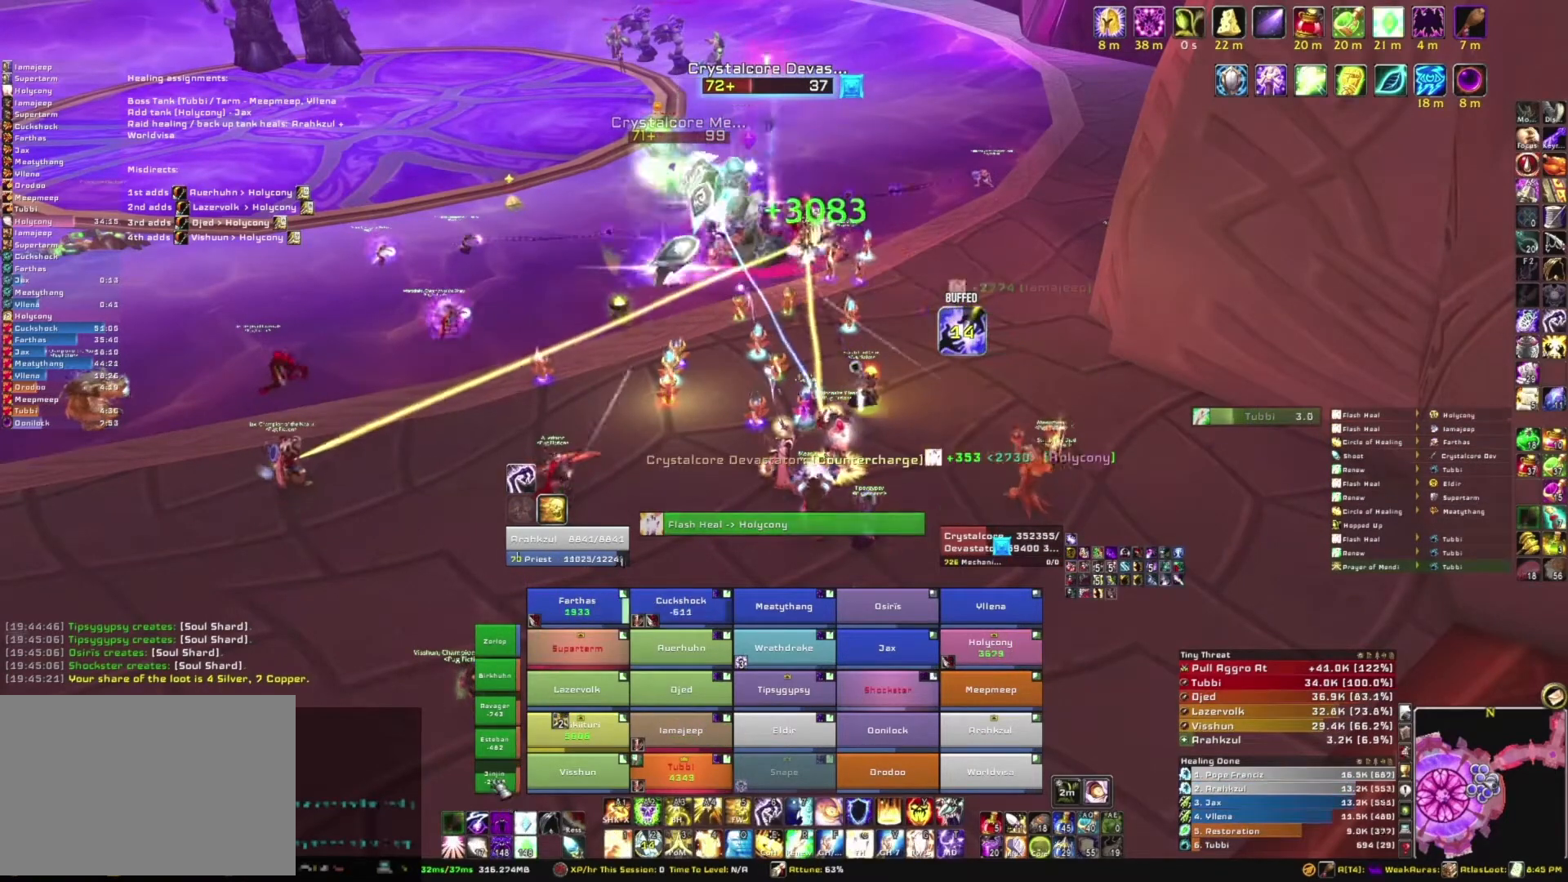
{"keys": [], "mouse": [], "events": [[133, "e", "down"], [267, "e", "up"]]}
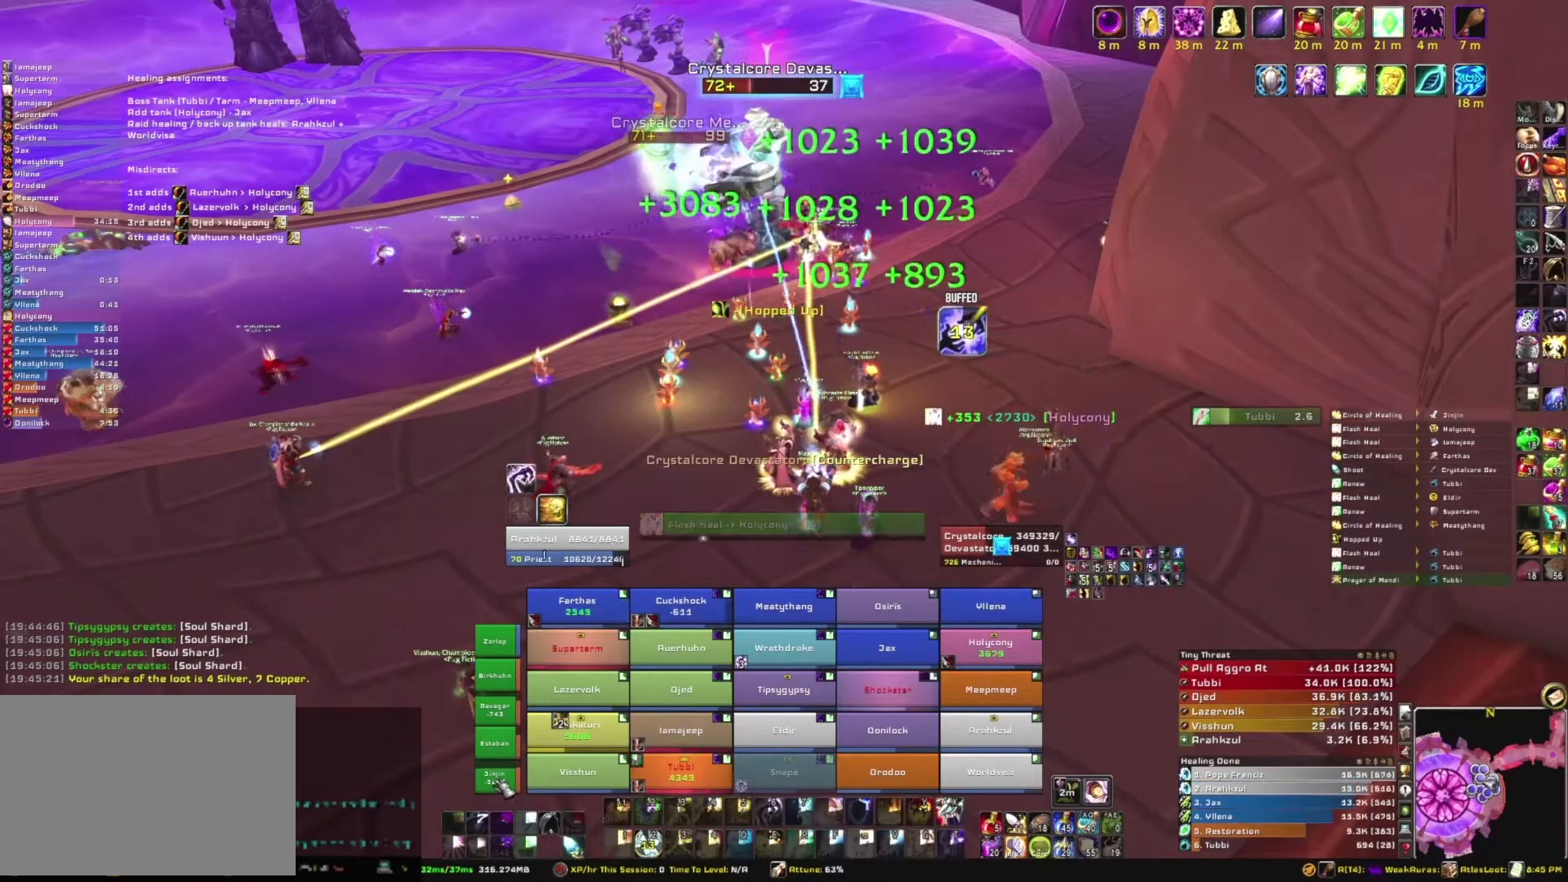
{"keys": ["s"], "mouse": [], "events": [[334, "s", "down"]]}
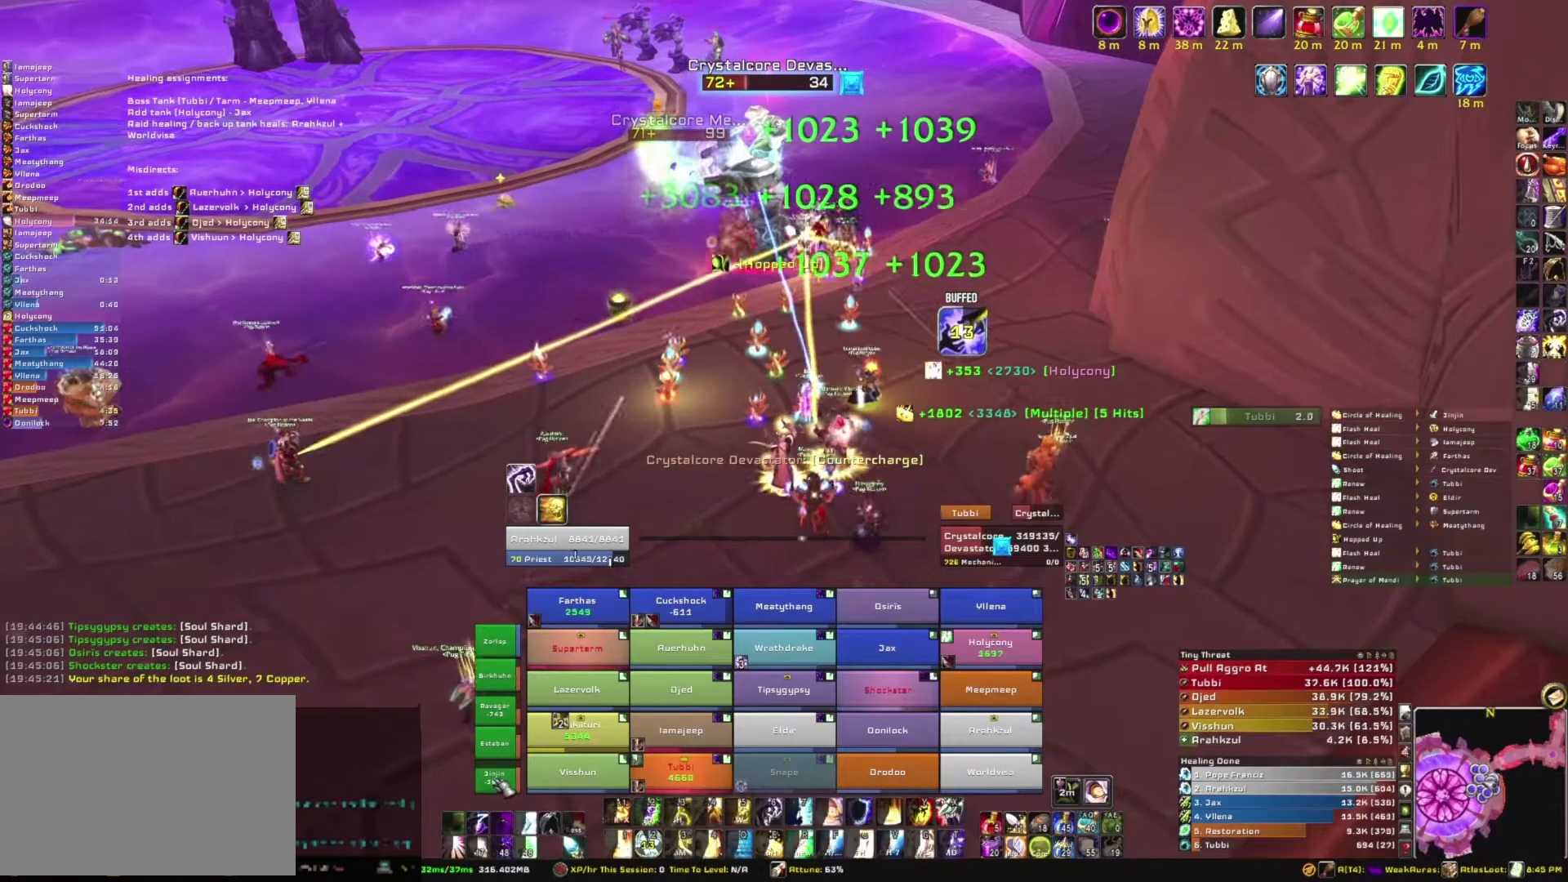
{"keys": [], "mouse": [], "events": [[200, "s", "up"]]}
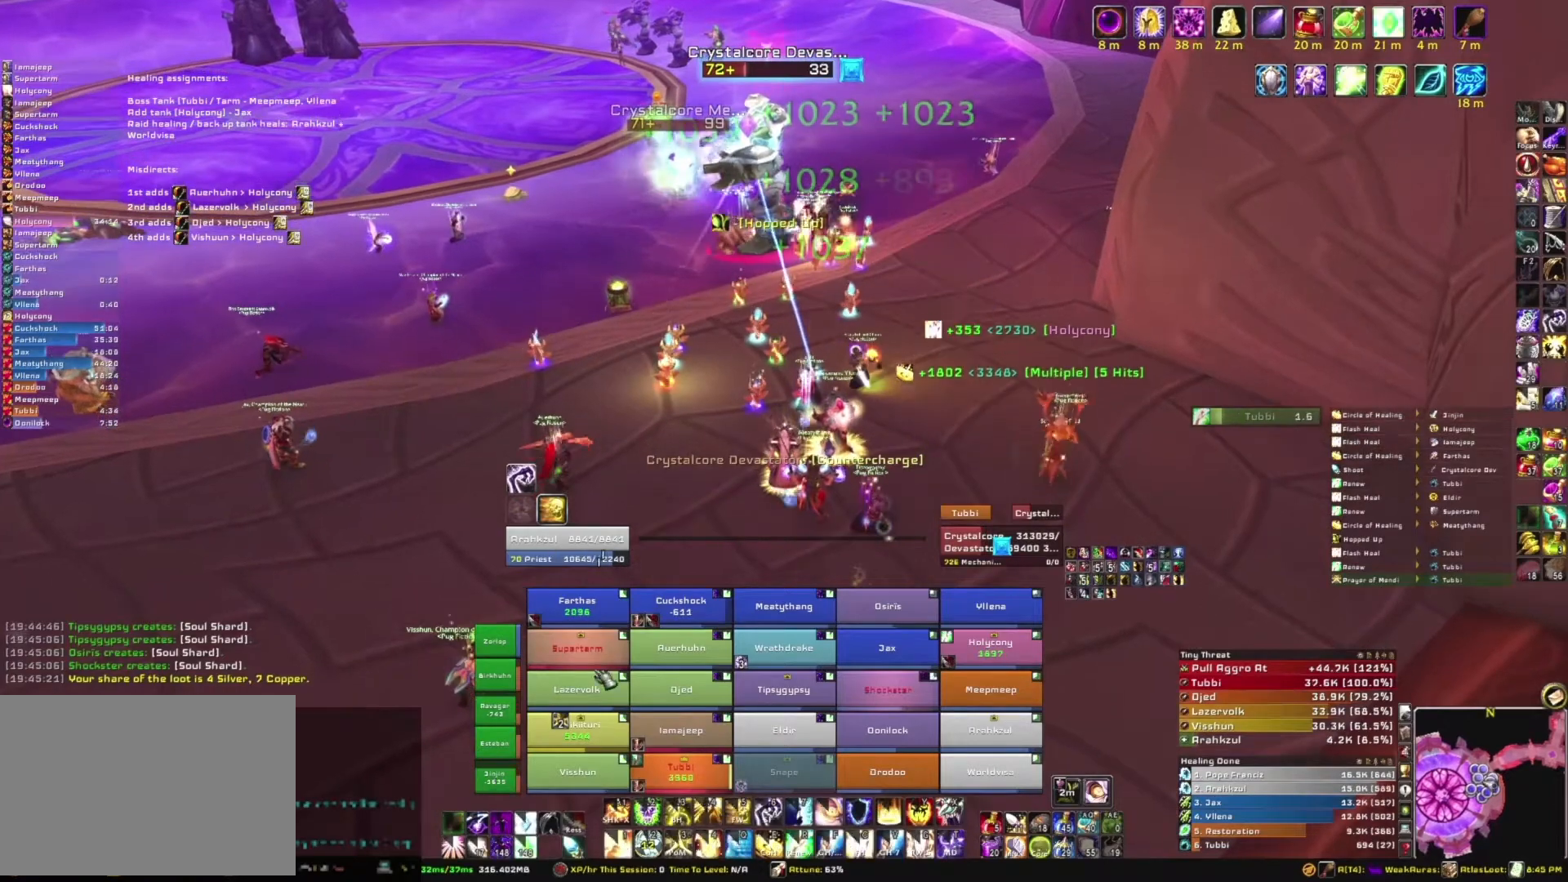
{"keys": [], "mouse": [], "events": [[300, "r", "down"], [434, "r", "up"]]}
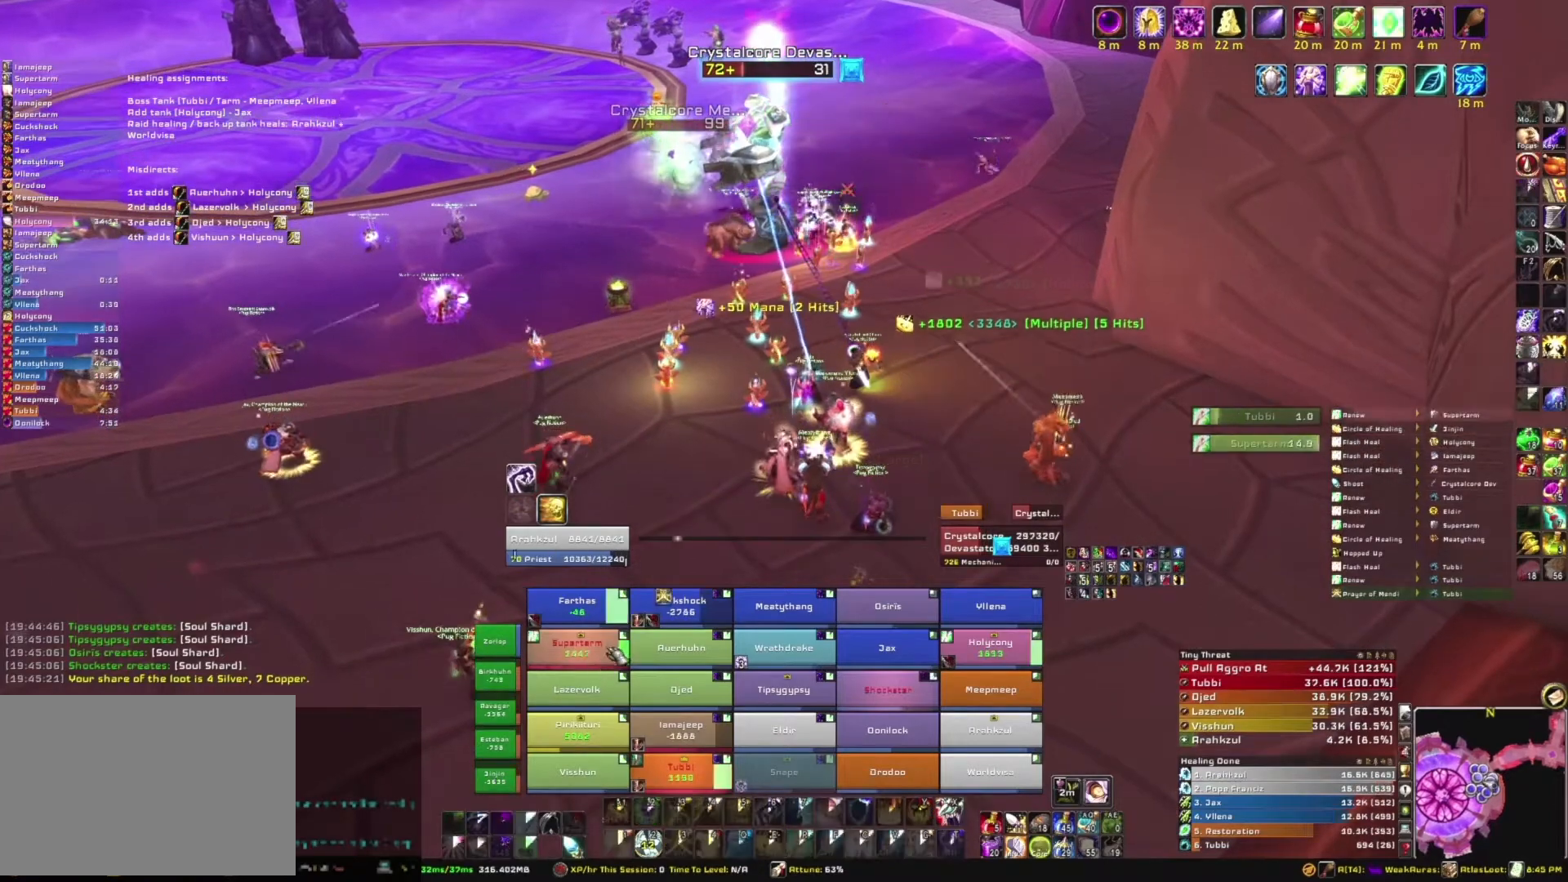
{"keys": ["w"], "mouse": [], "events": [[166, "w", "down"]]}
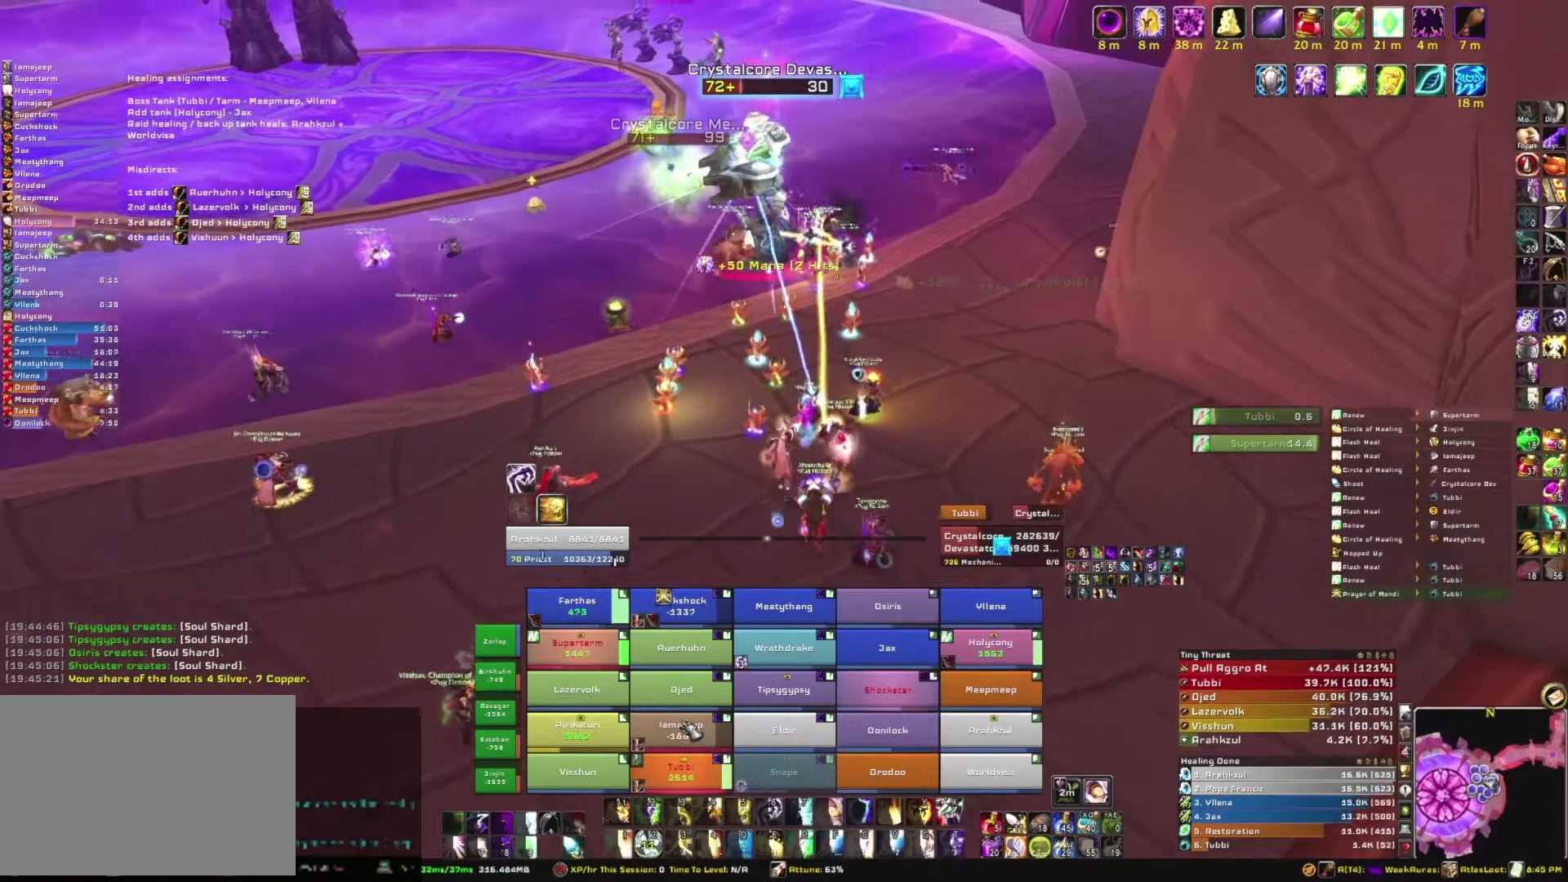
{"keys": [], "mouse": [], "events": [[334, "w", "up"]]}